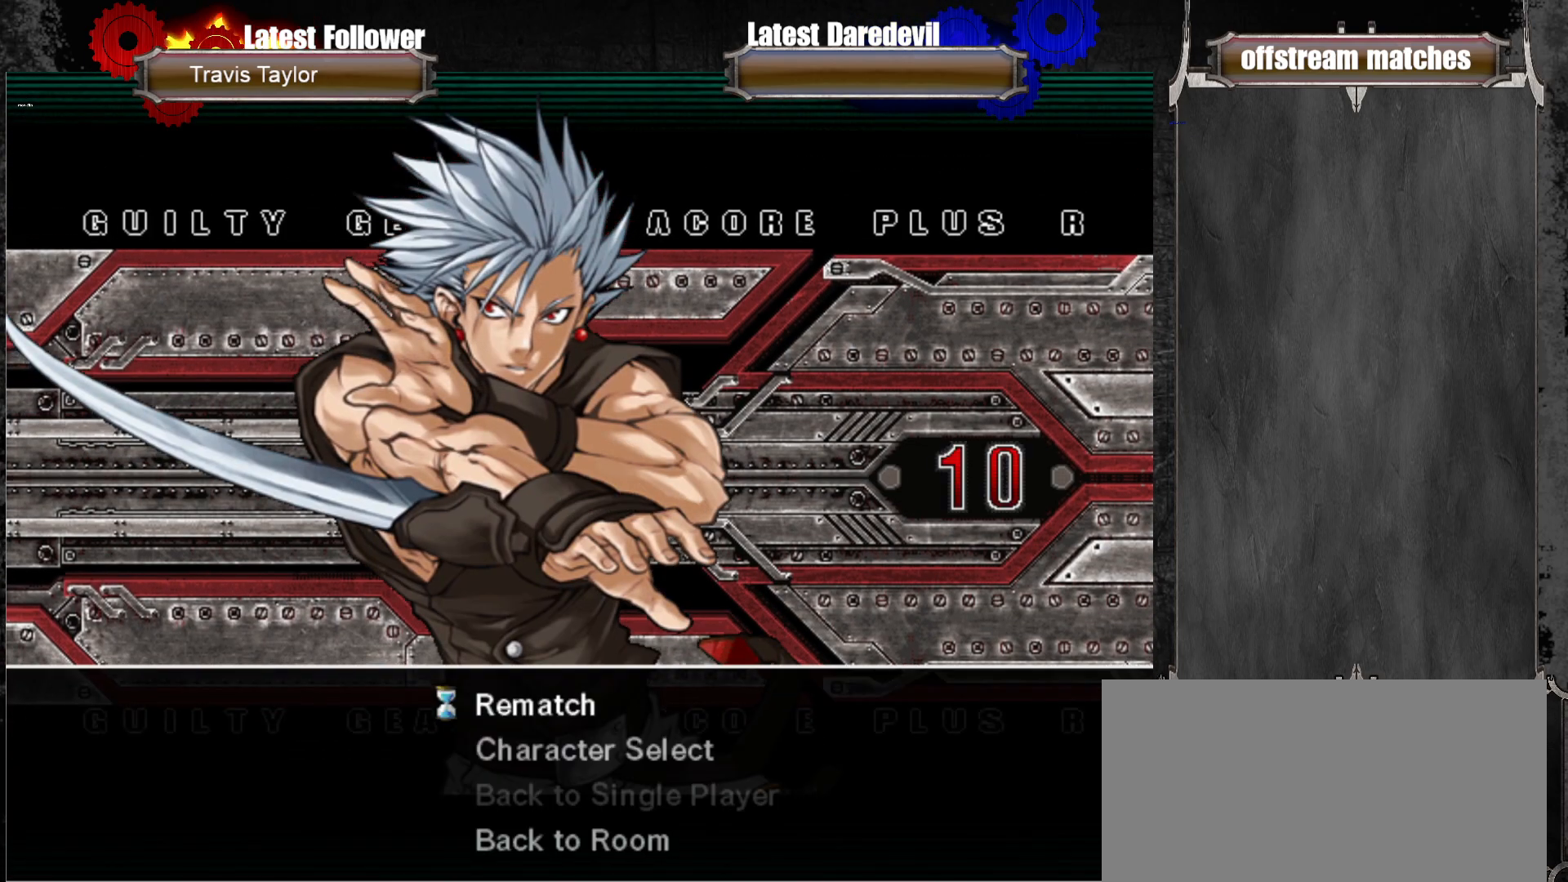
Gameplay with a controller (arcade stick); each line is a JSON object with the inputs held at the frame after it. "events" lists button and stick changes between this image and that frame as [ms after this image, input, new state], when the widget could be followed in between. Not read: L3 R3.
{"buttons": [], "left_stick": "center", "events": [[50, "CROSS", "up"], [133, "CROSS", "down"], [417, "CROSS", "up"]]}
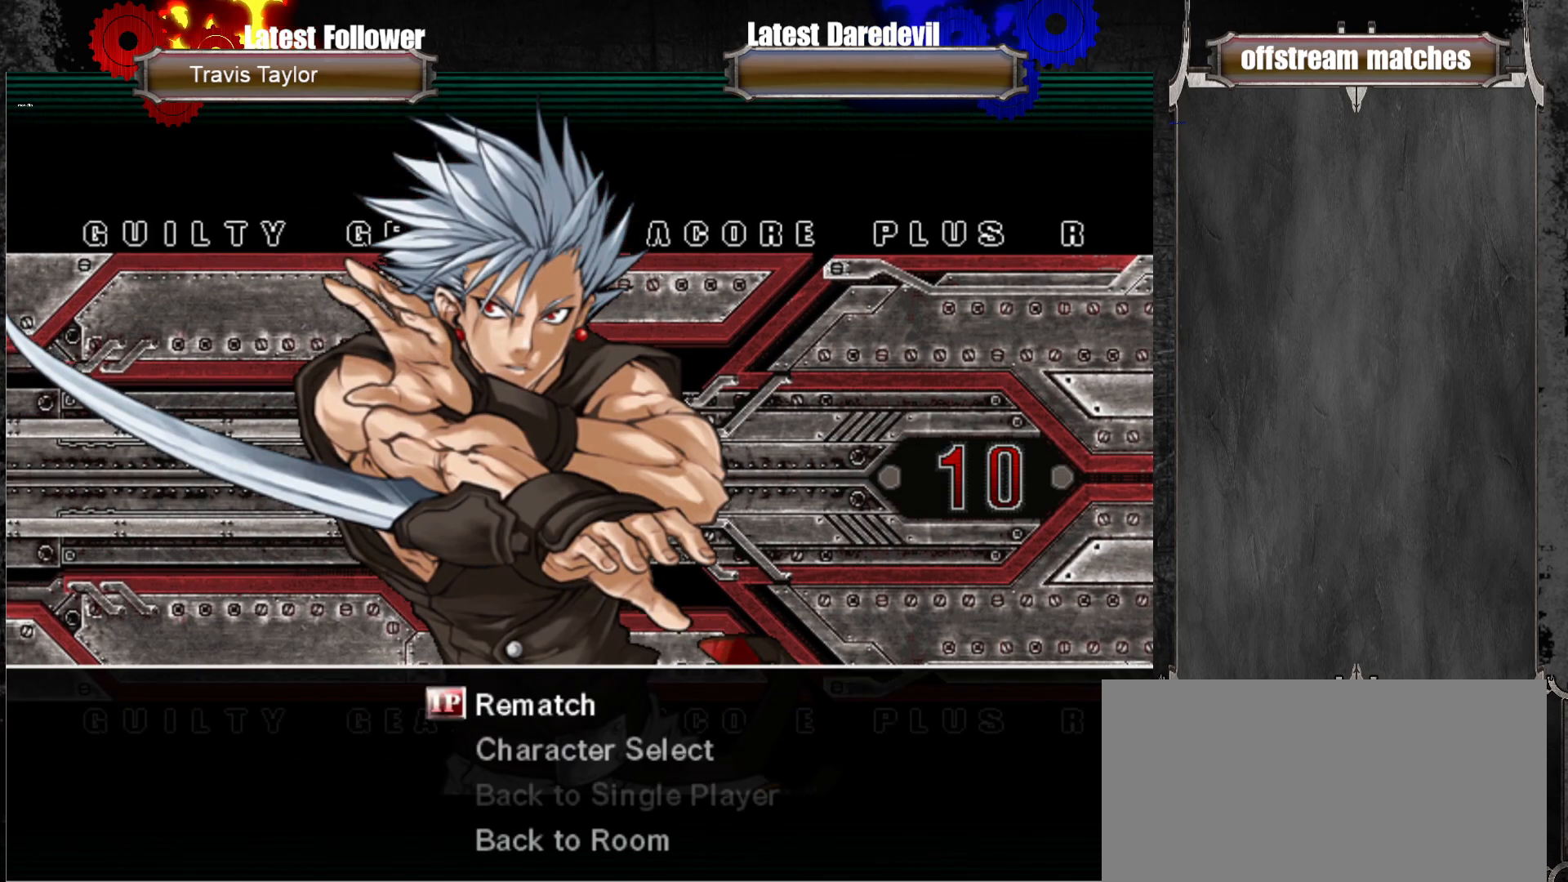
{"buttons": [], "left_stick": "center", "events": []}
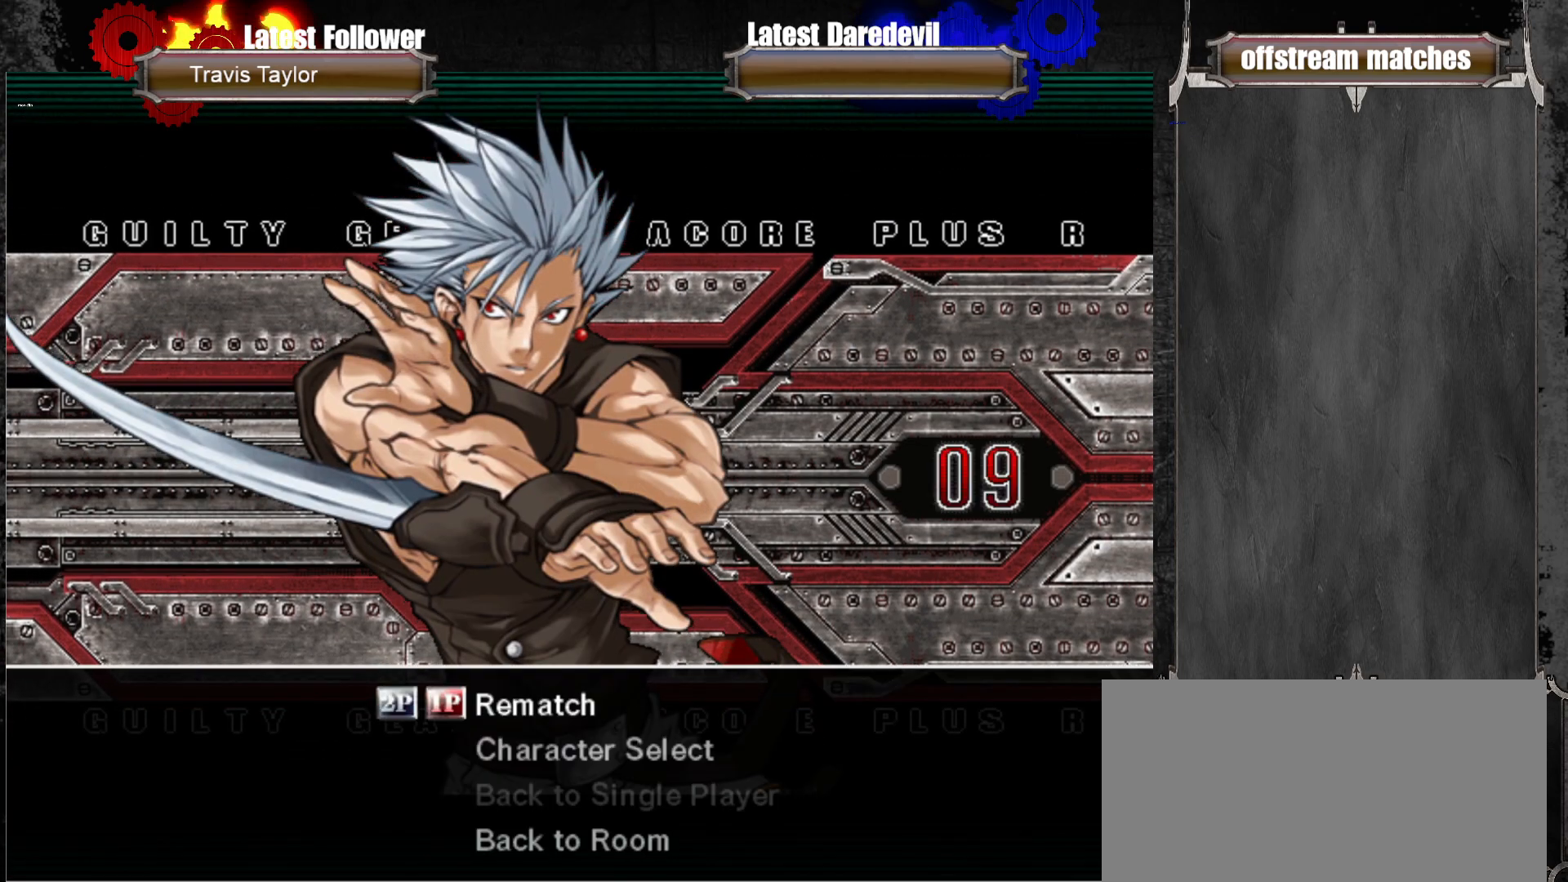
{"buttons": ["CROSS"], "left_stick": "center", "events": [[67, "CROSS", "down"]]}
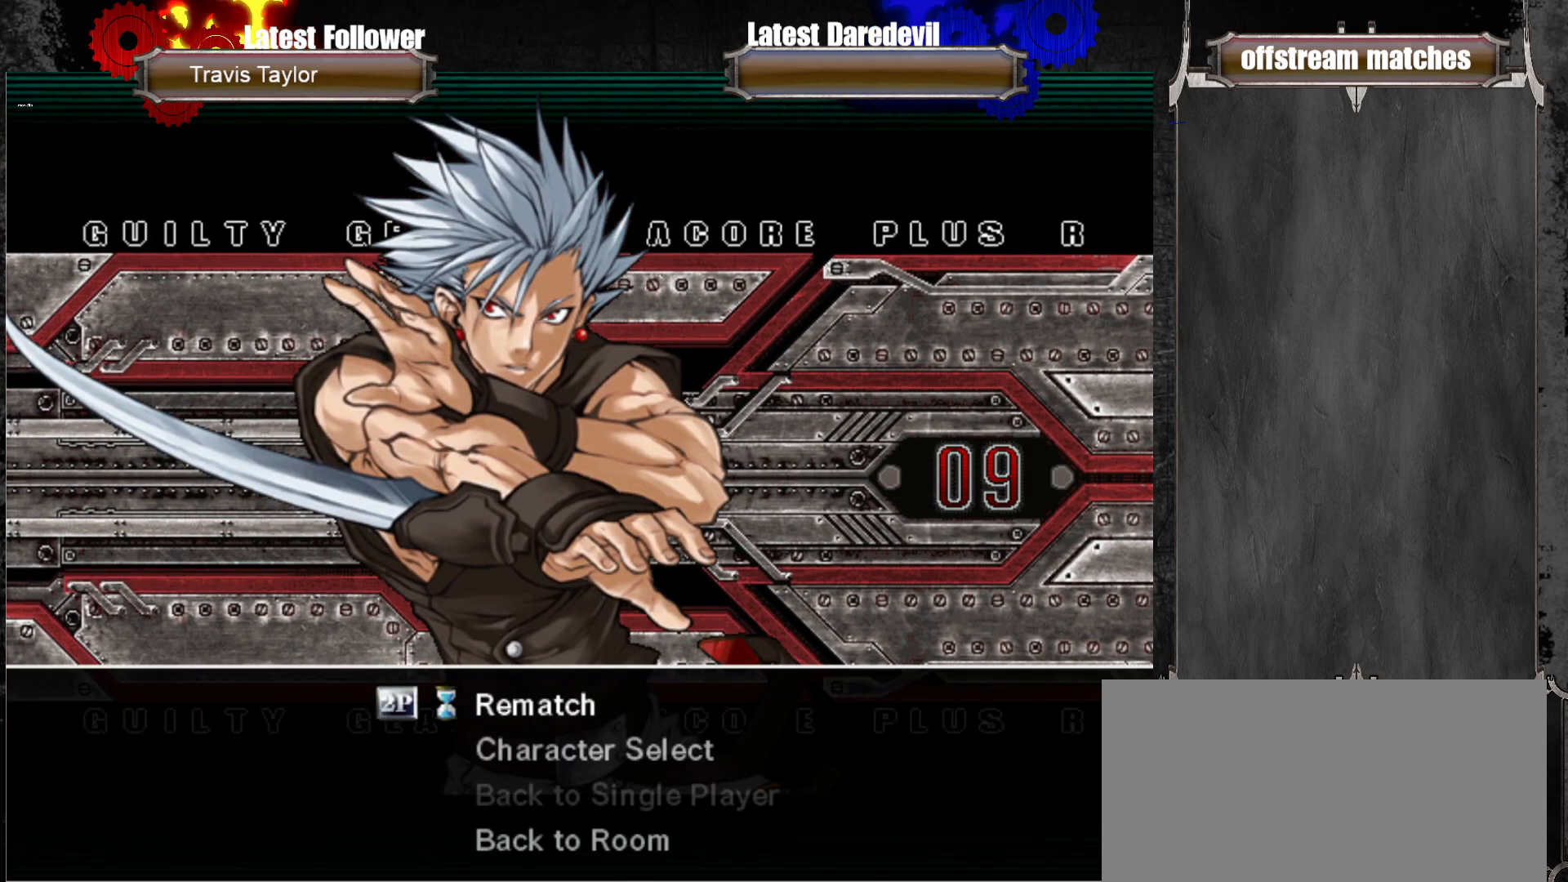
{"buttons": [], "left_stick": "center", "events": [[217, "CROSS", "up"]]}
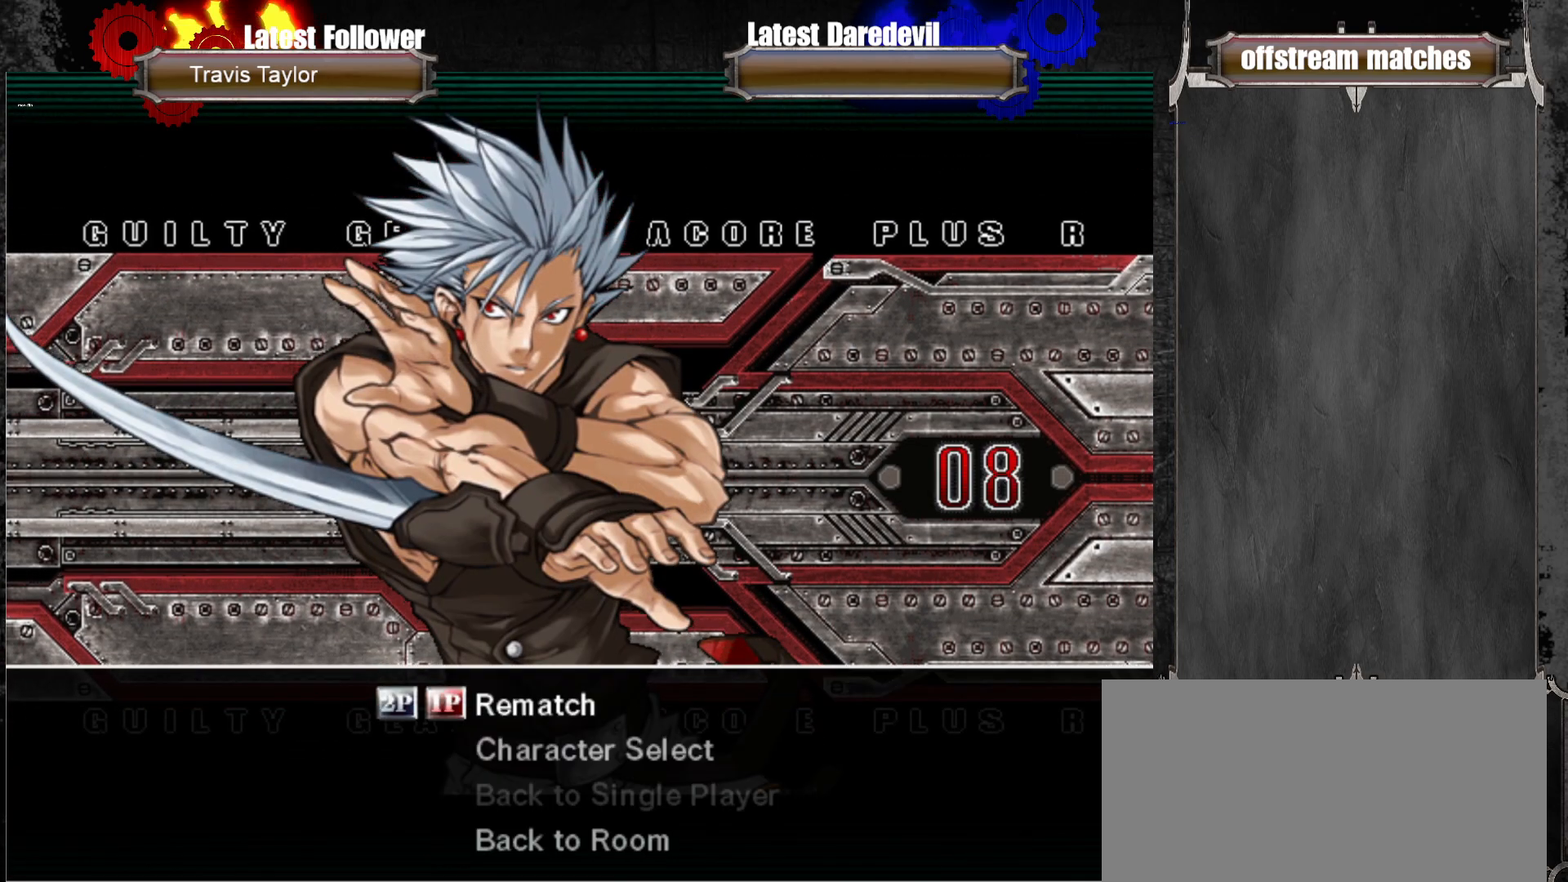
{"buttons": [], "left_stick": "center", "events": []}
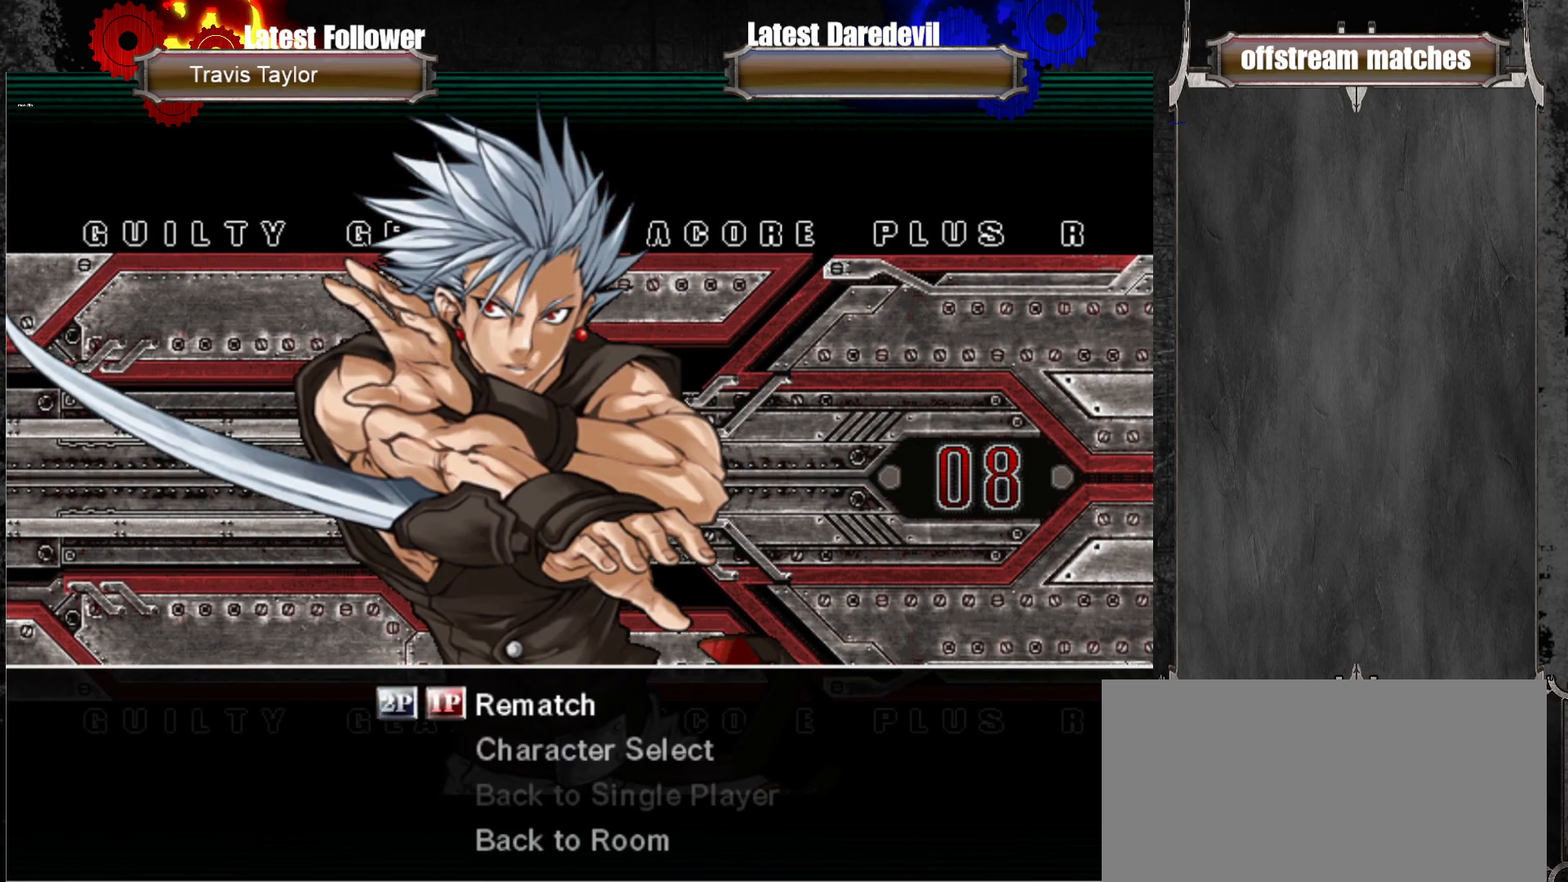
{"buttons": [], "left_stick": "center", "events": []}
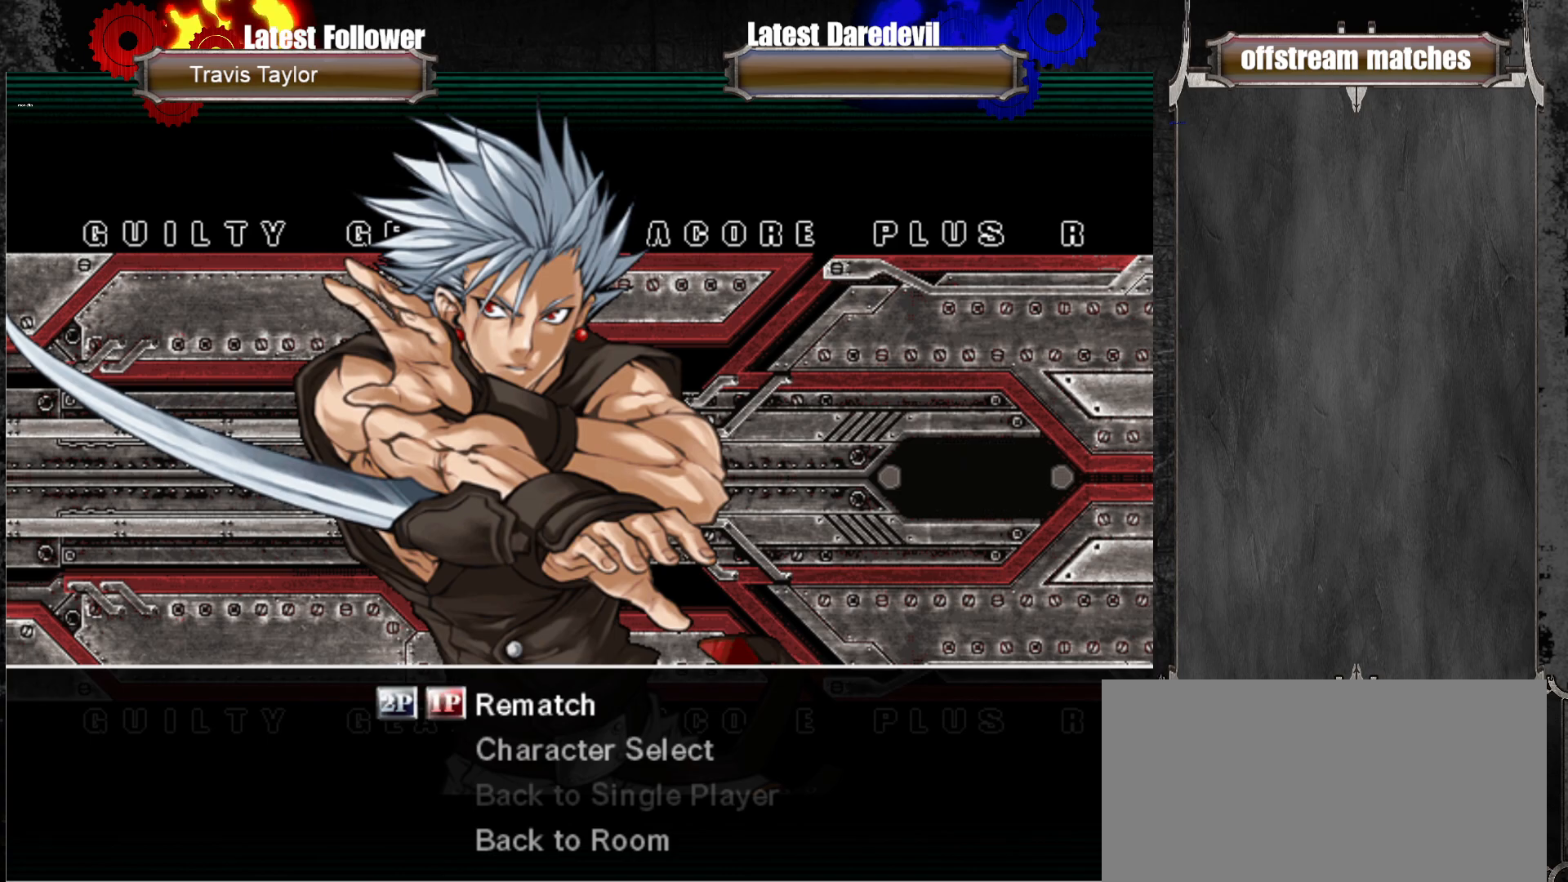
{"buttons": [], "left_stick": "center", "events": []}
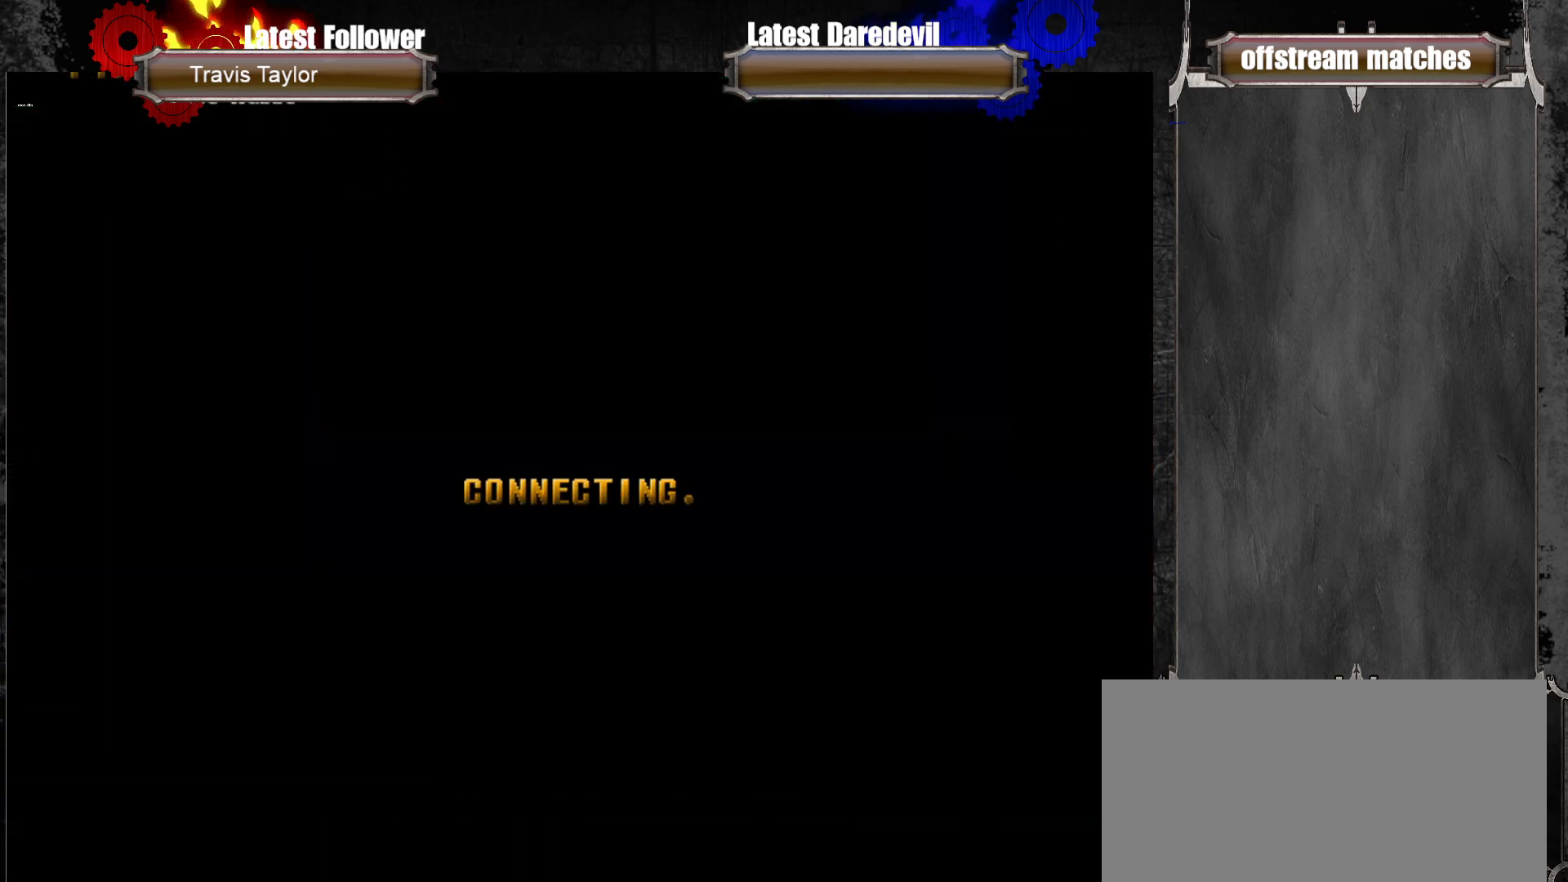
{"buttons": ["CROSS"], "left_stick": "center", "events": [[250, "CROSS", "down"], [333, "CROSS", "up"], [417, "CROSS", "down"]]}
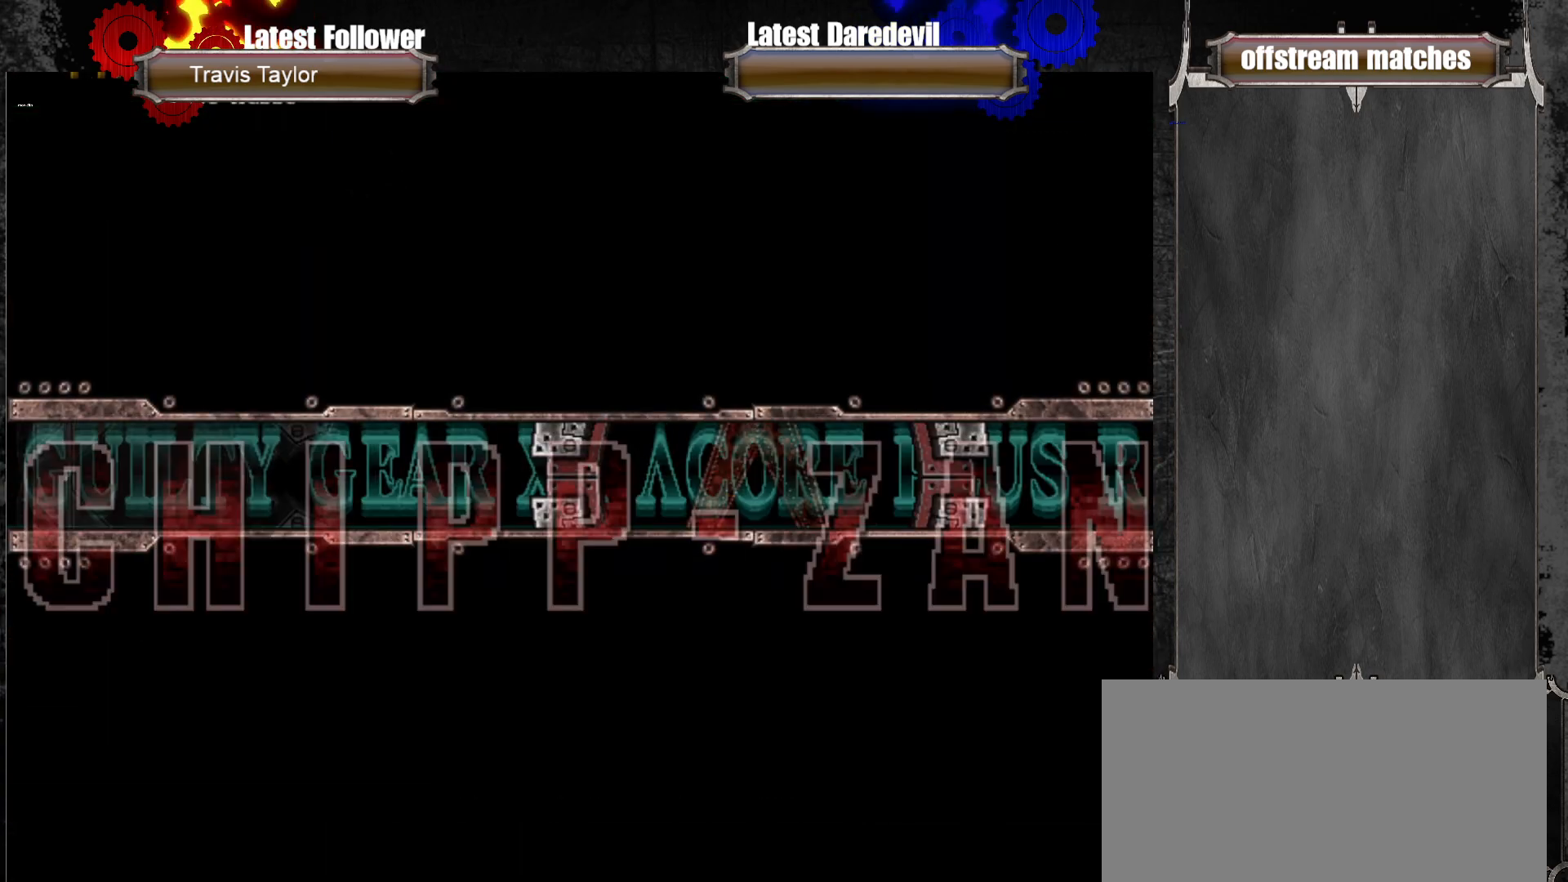
{"buttons": [], "left_stick": "center", "events": [[33, "CROSS", "up"]]}
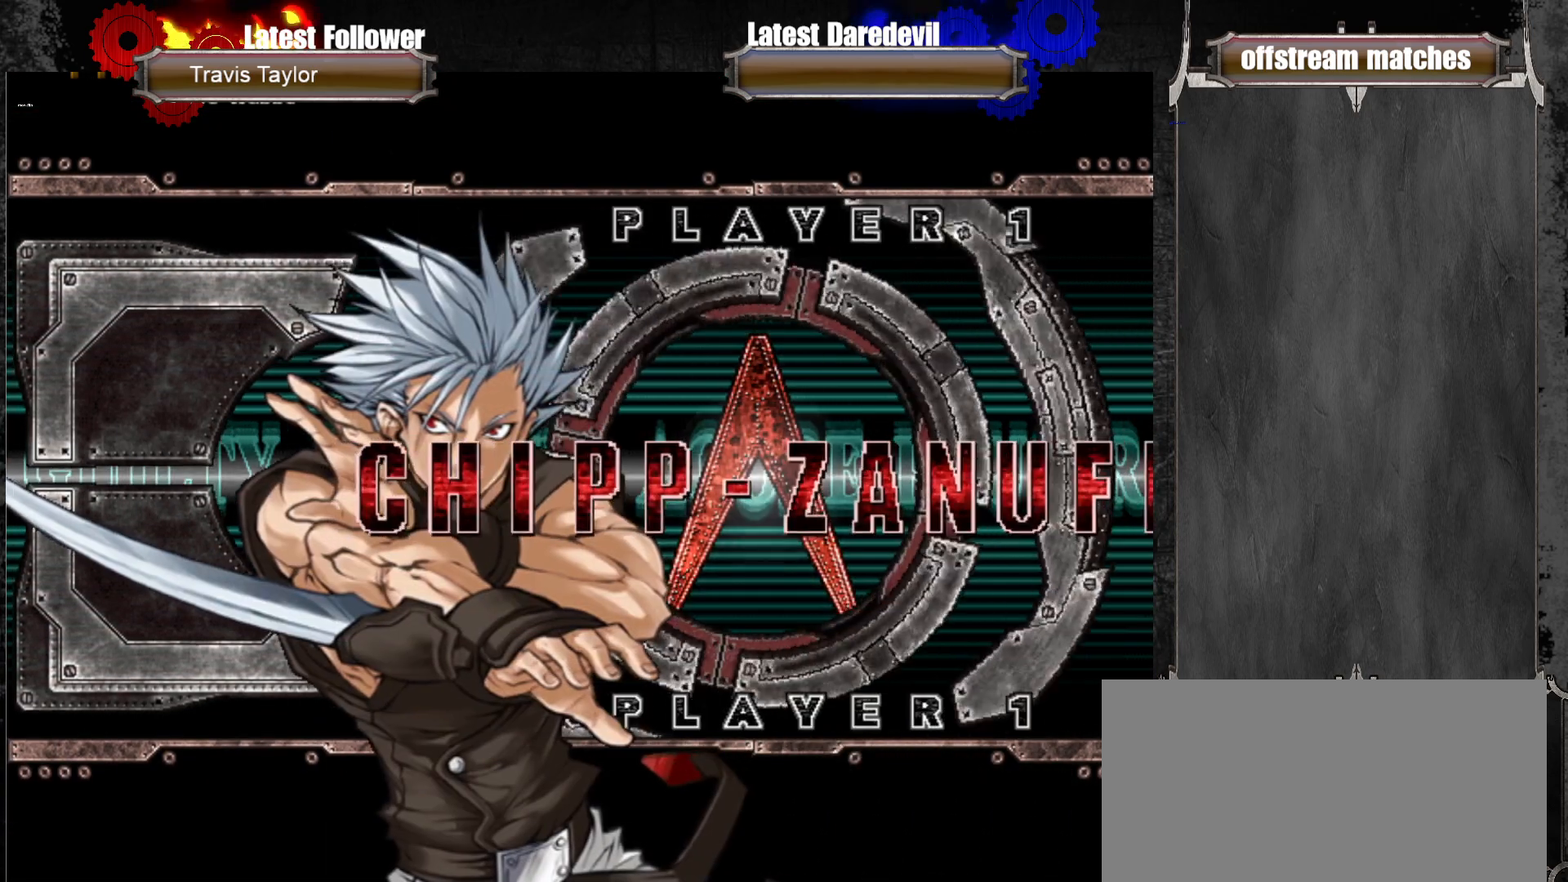
{"buttons": [], "left_stick": "center", "events": []}
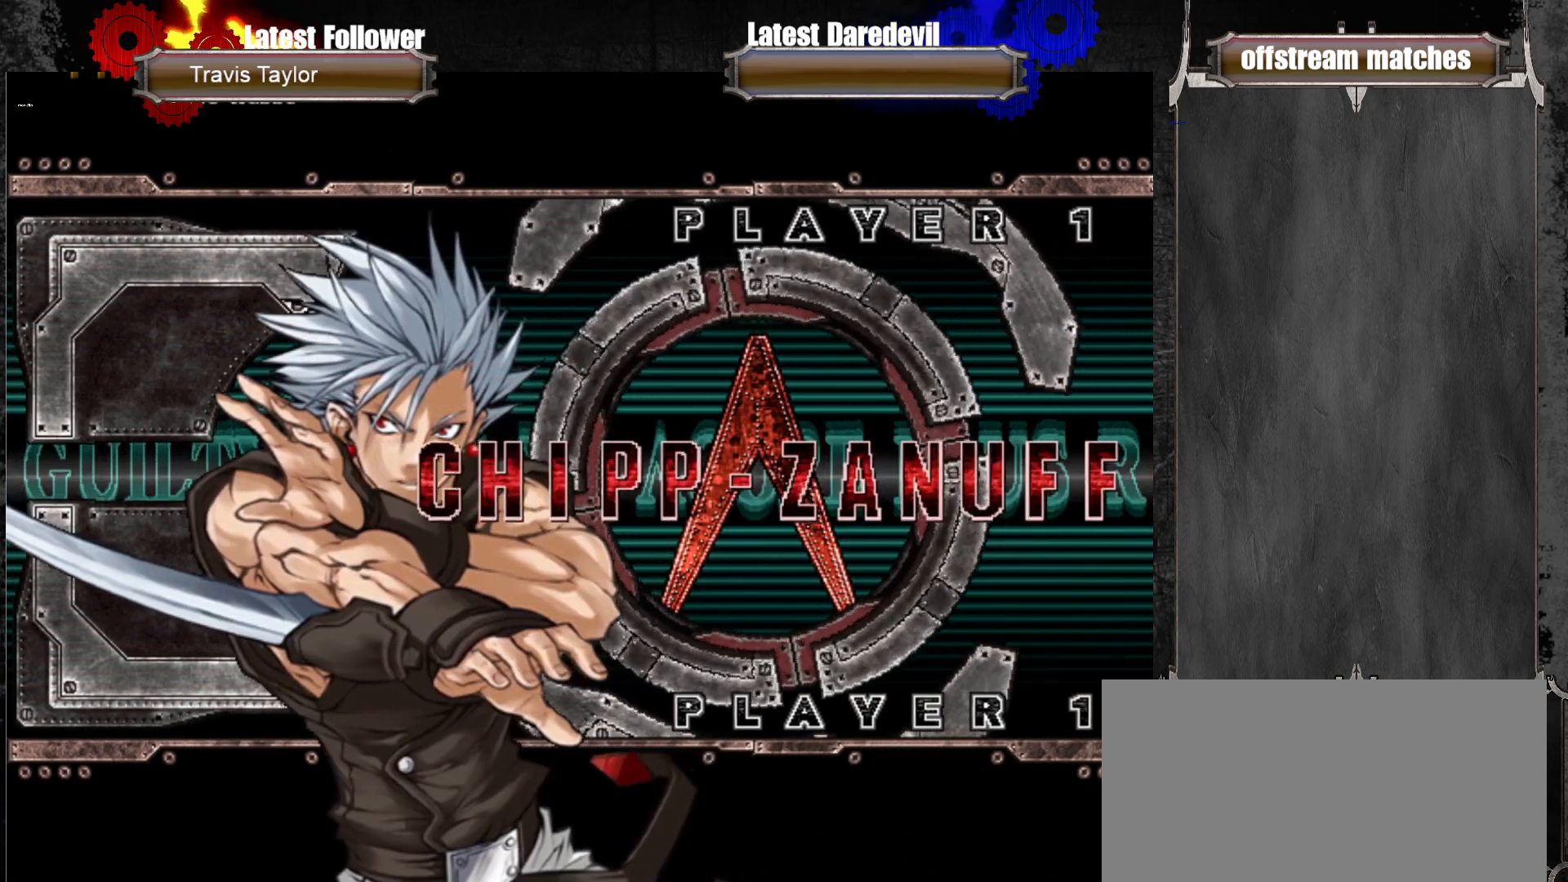
{"buttons": [], "left_stick": "center", "events": []}
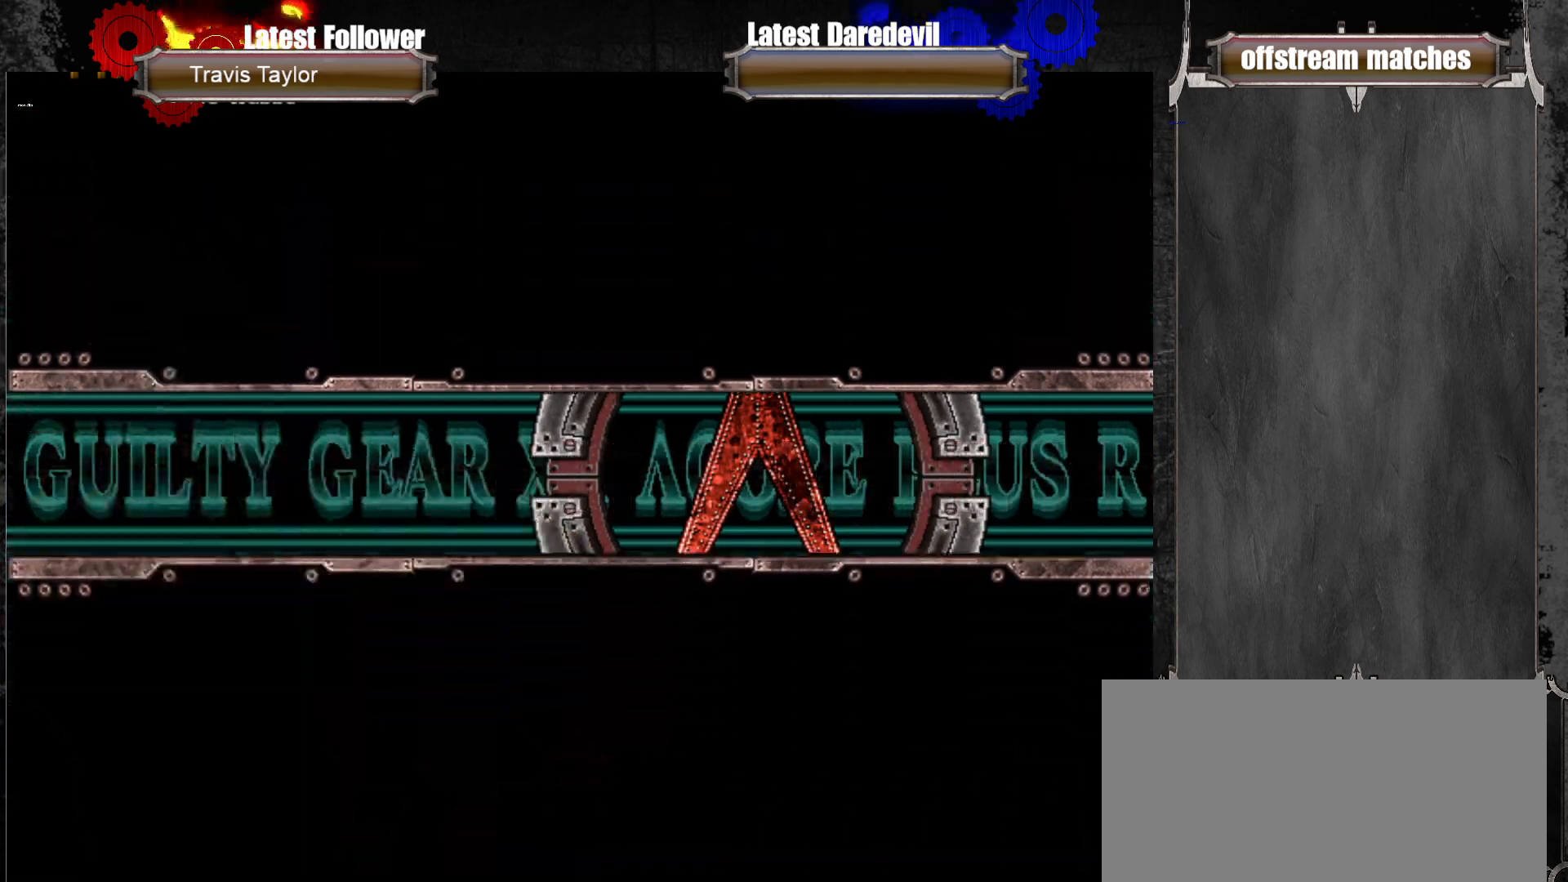
{"buttons": ["CROSS"], "left_stick": "center", "events": [[467, "CROSS", "down"]]}
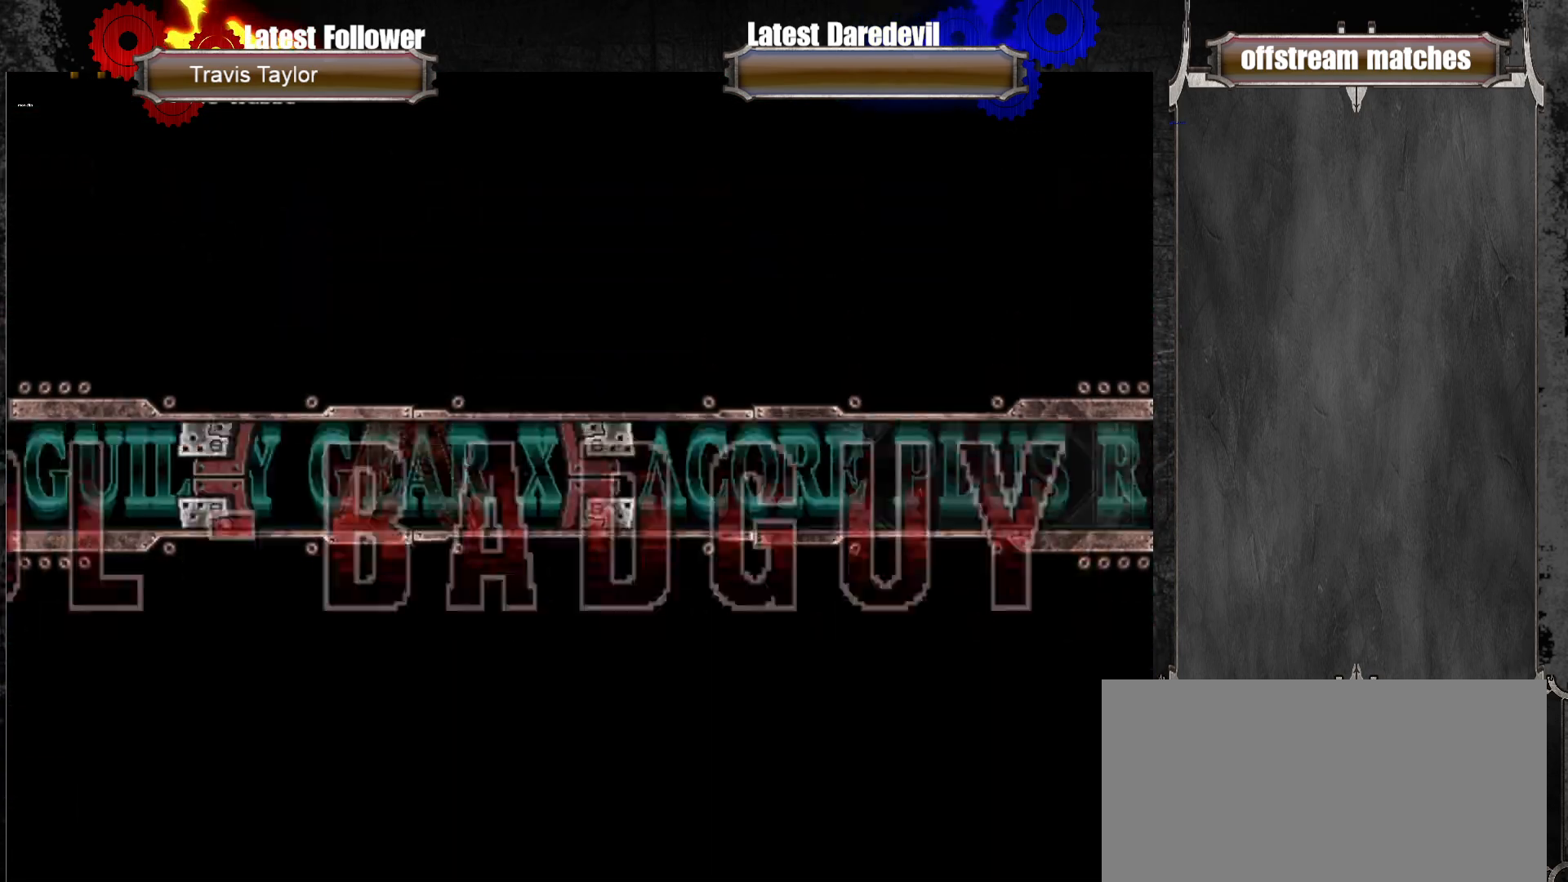
{"buttons": [], "left_stick": "center", "events": [[50, "CROSS", "up"]]}
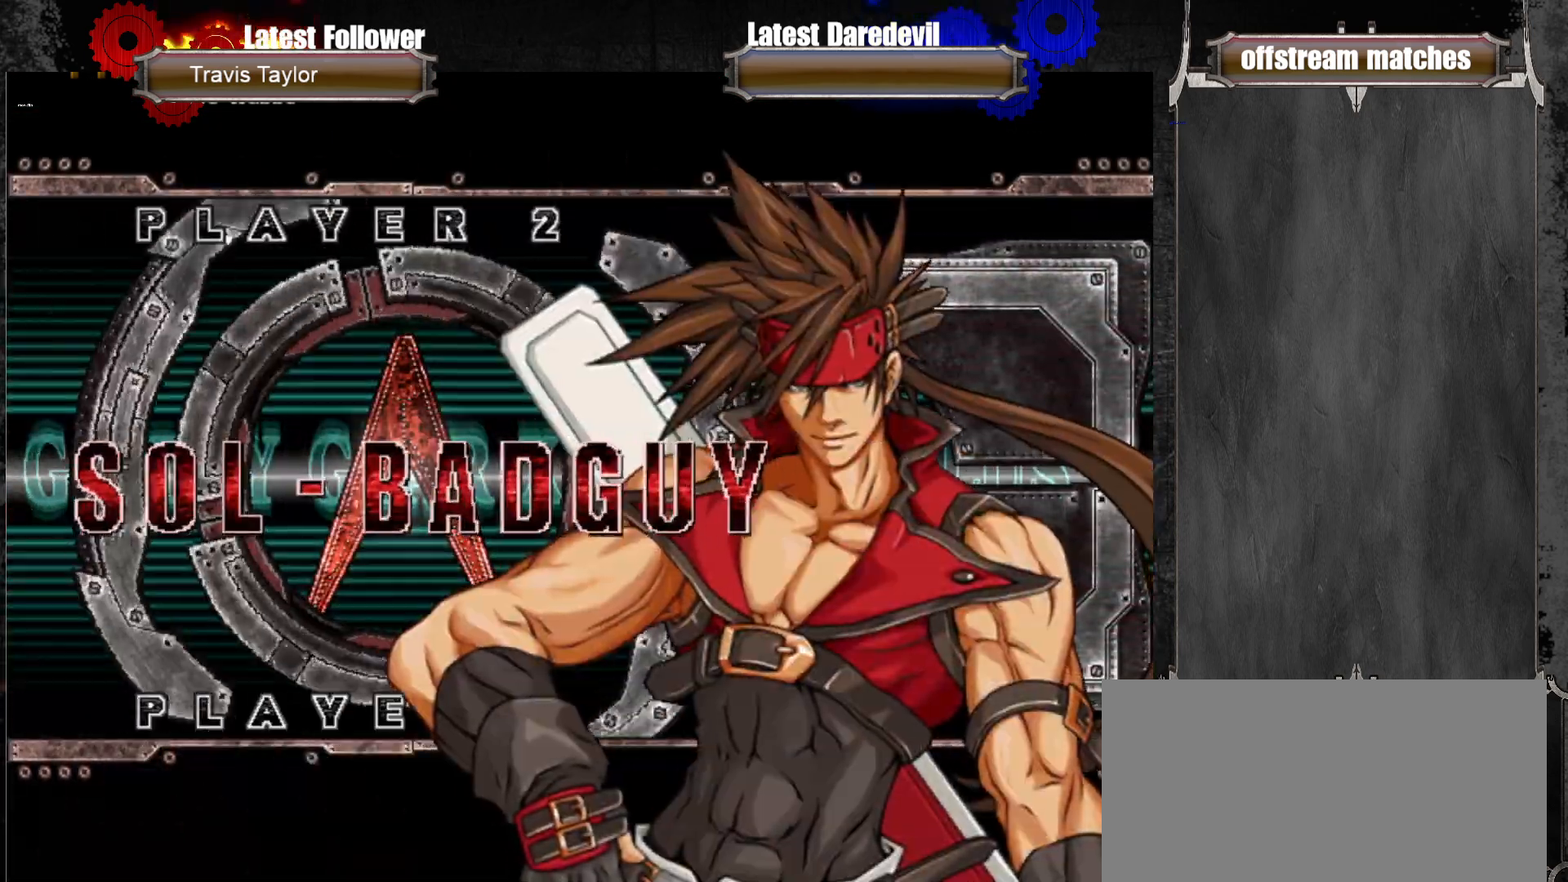
{"buttons": [], "left_stick": "center", "events": []}
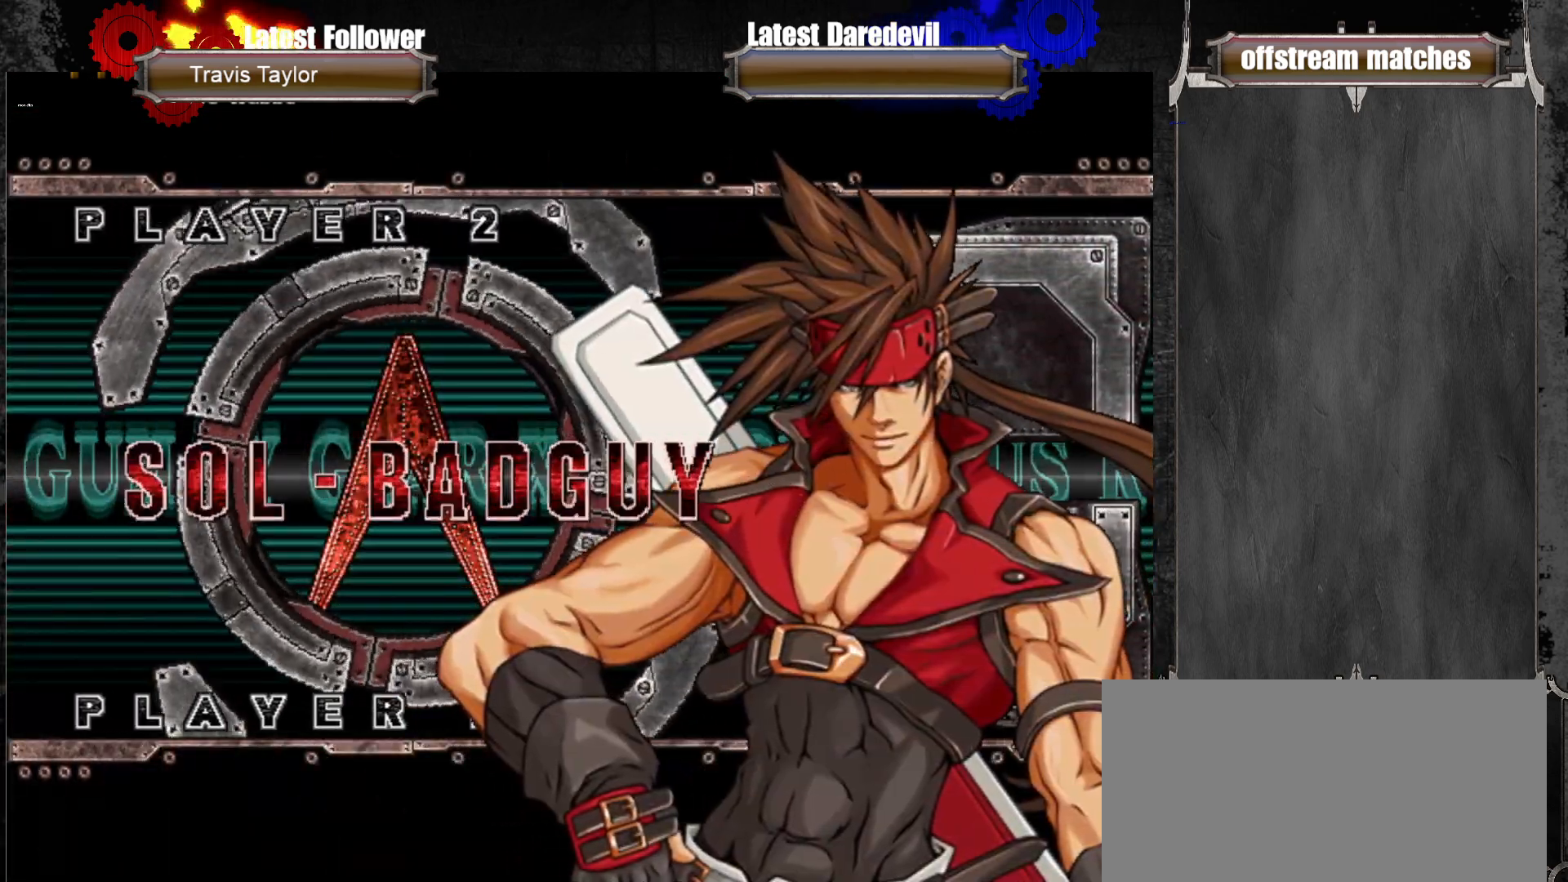
{"buttons": [], "left_stick": "center", "events": []}
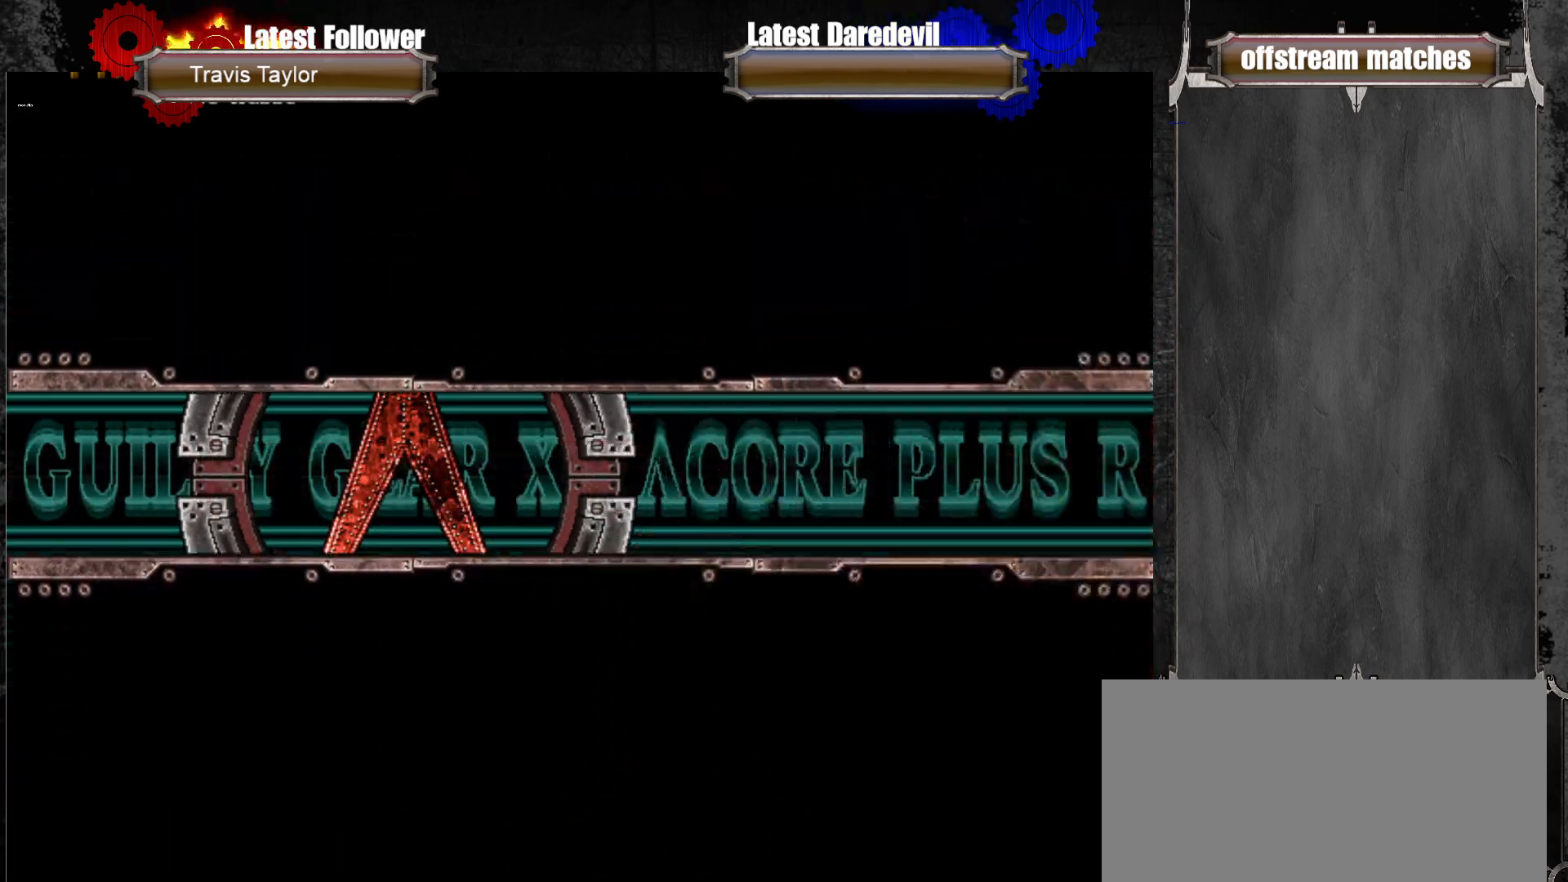
{"buttons": [], "left_stick": "center", "events": [[300, "CROSS", "down"], [433, "CROSS", "up"]]}
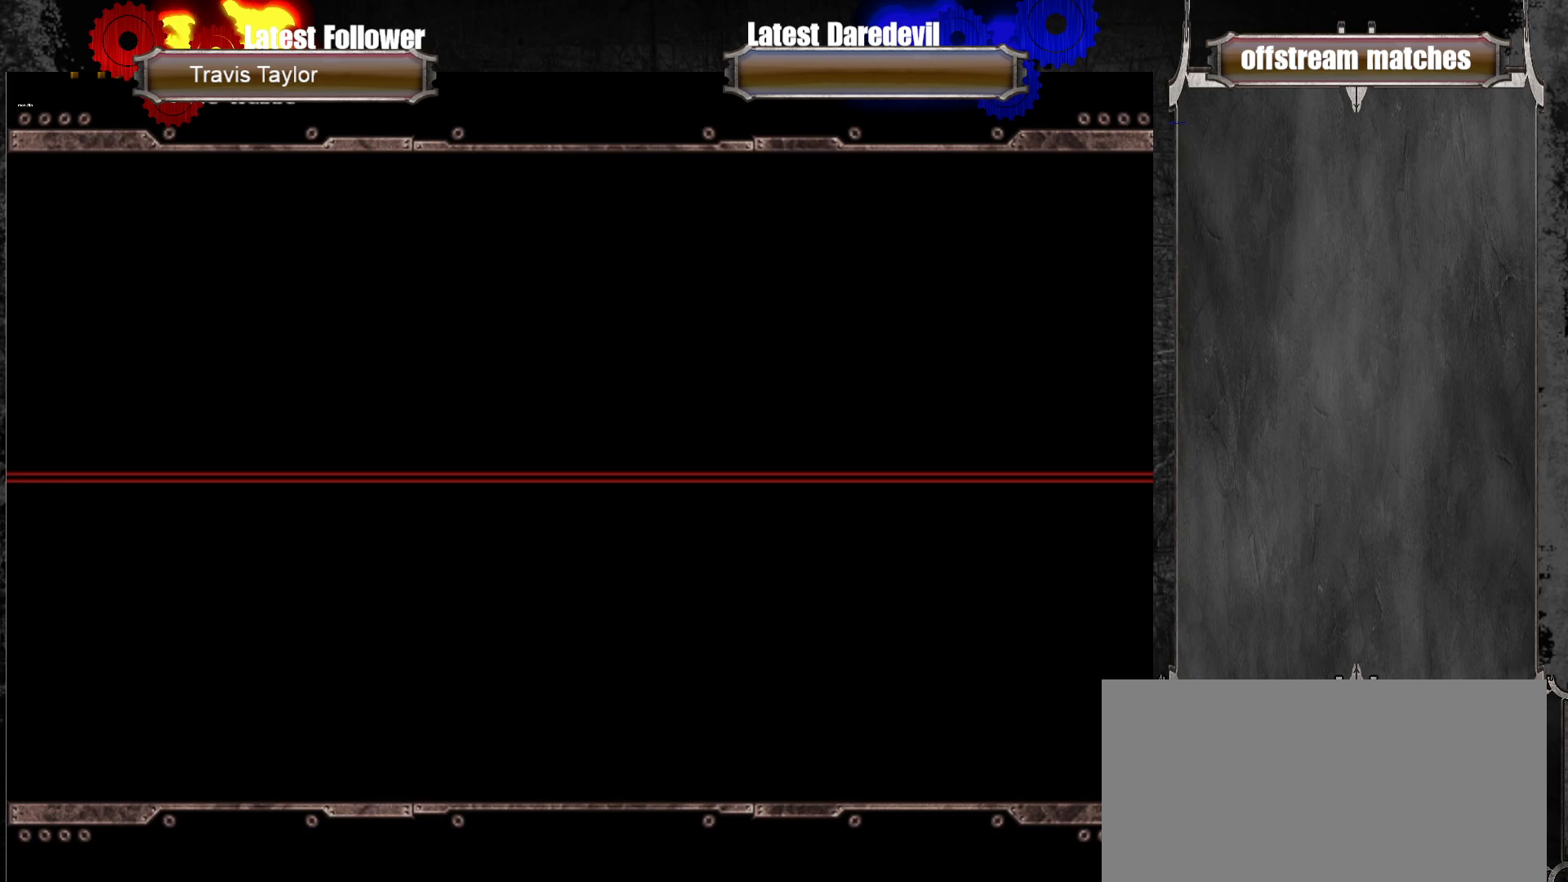
{"buttons": [], "left_stick": "center", "events": [[33, "CROSS", "down"], [167, "CROSS", "up"]]}
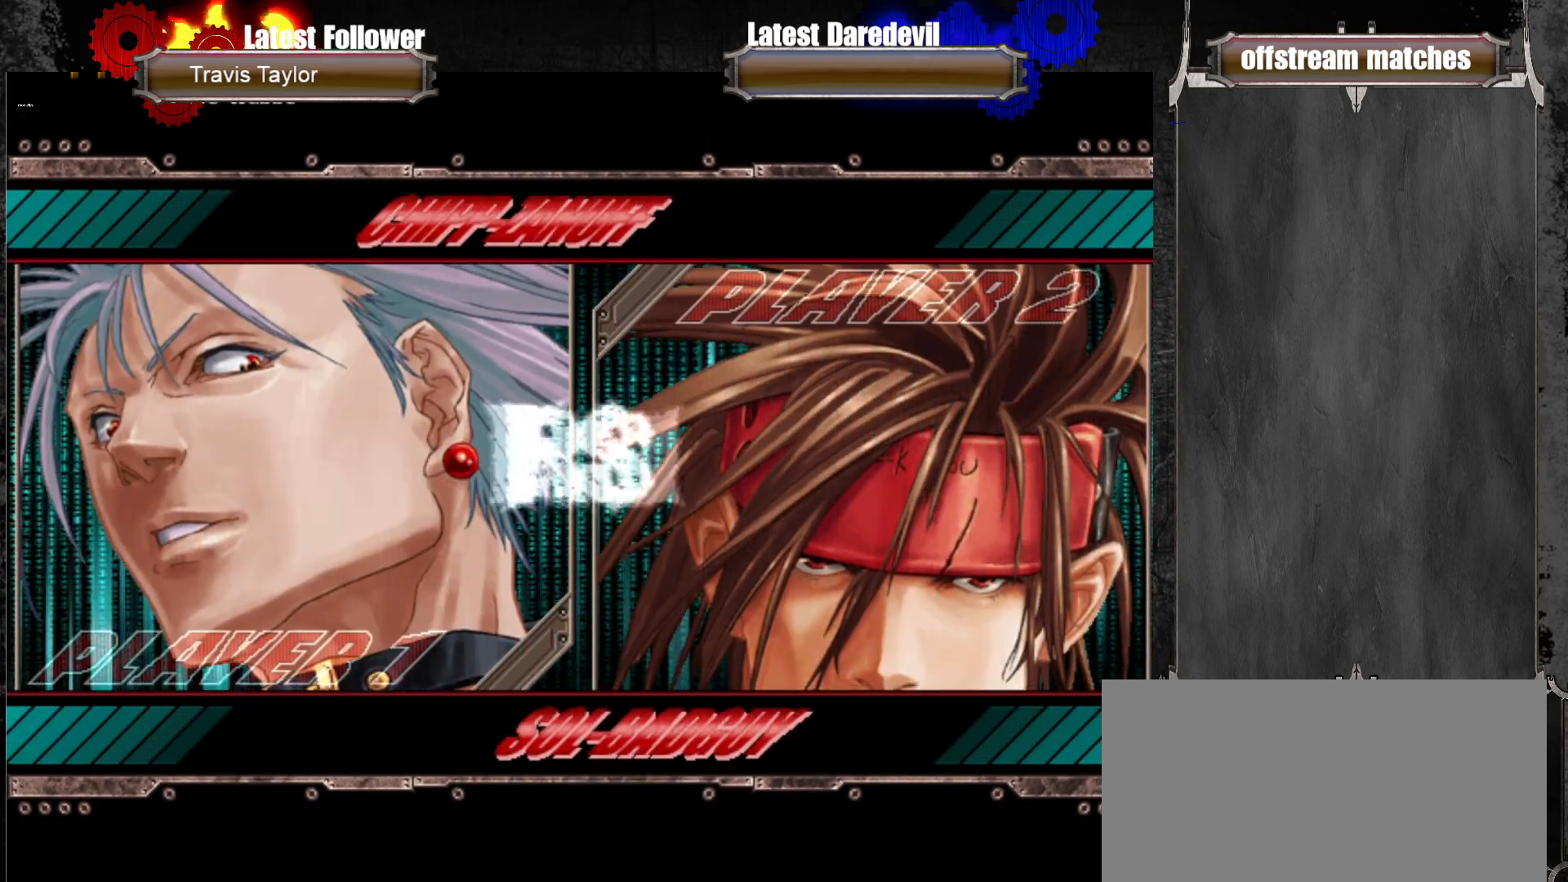
{"buttons": [], "left_stick": "center", "events": []}
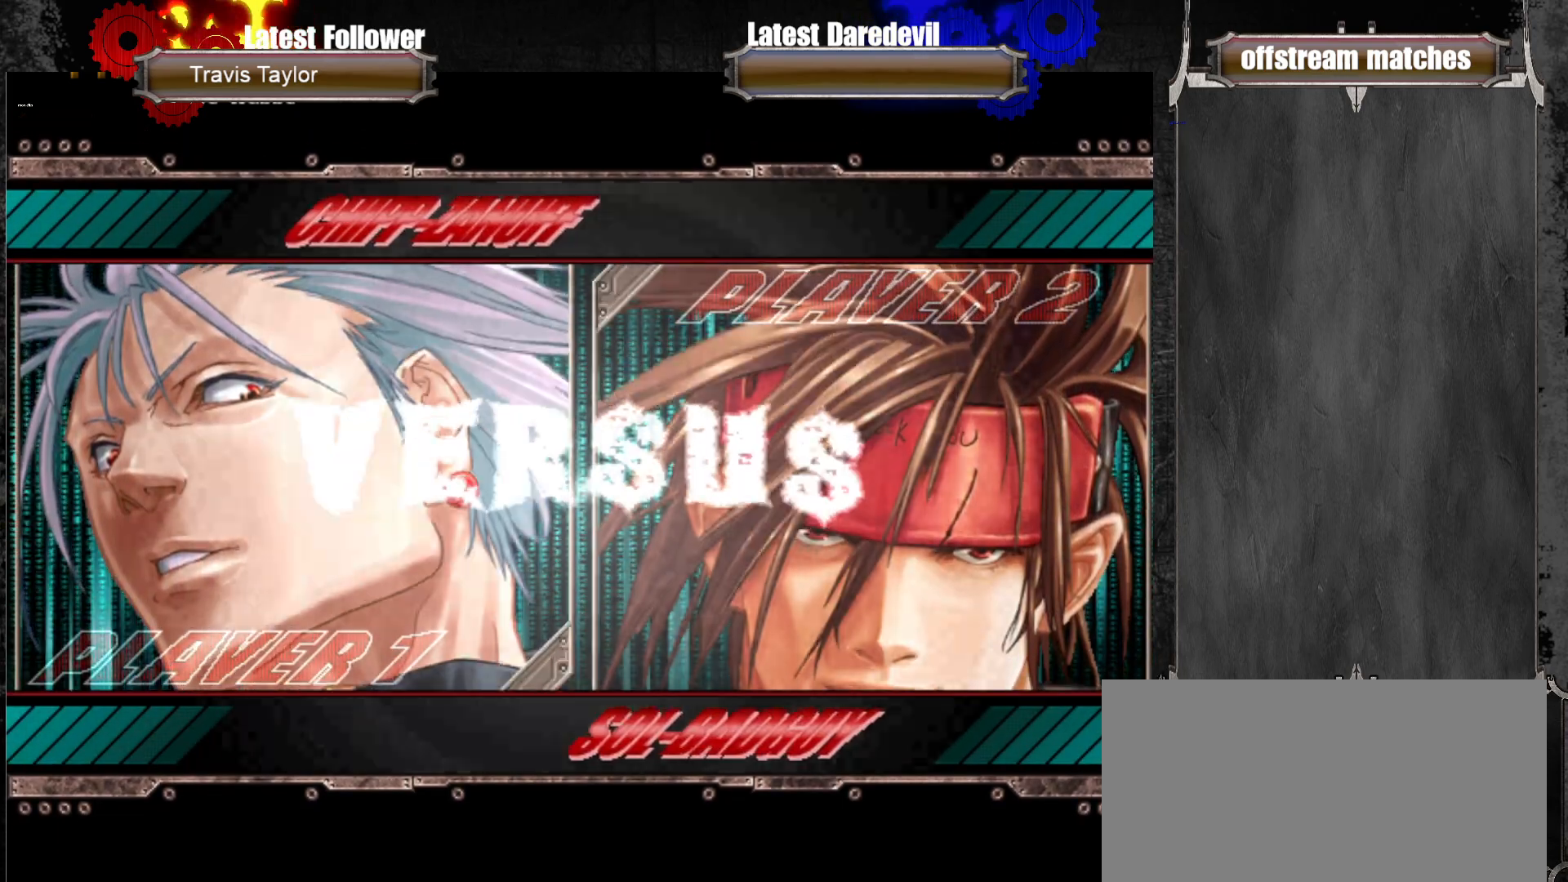
{"buttons": [], "left_stick": "center", "events": [[400, "CROSS", "down"], [483, "CROSS", "up"]]}
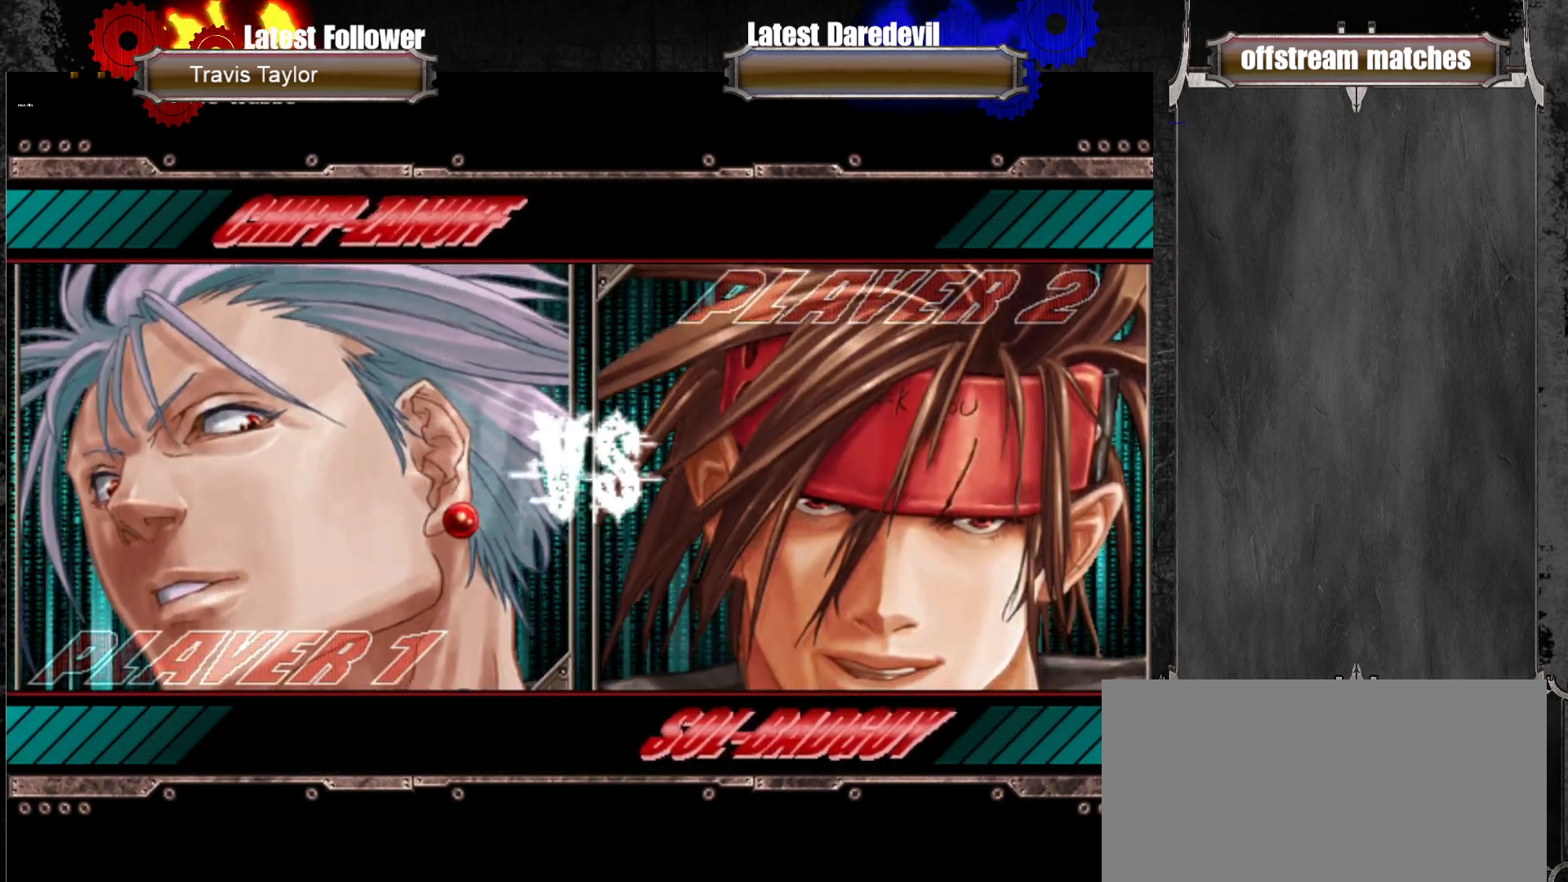
{"buttons": [], "left_stick": "center", "events": [[83, "CROSS", "down"], [133, "CROSS", "up"]]}
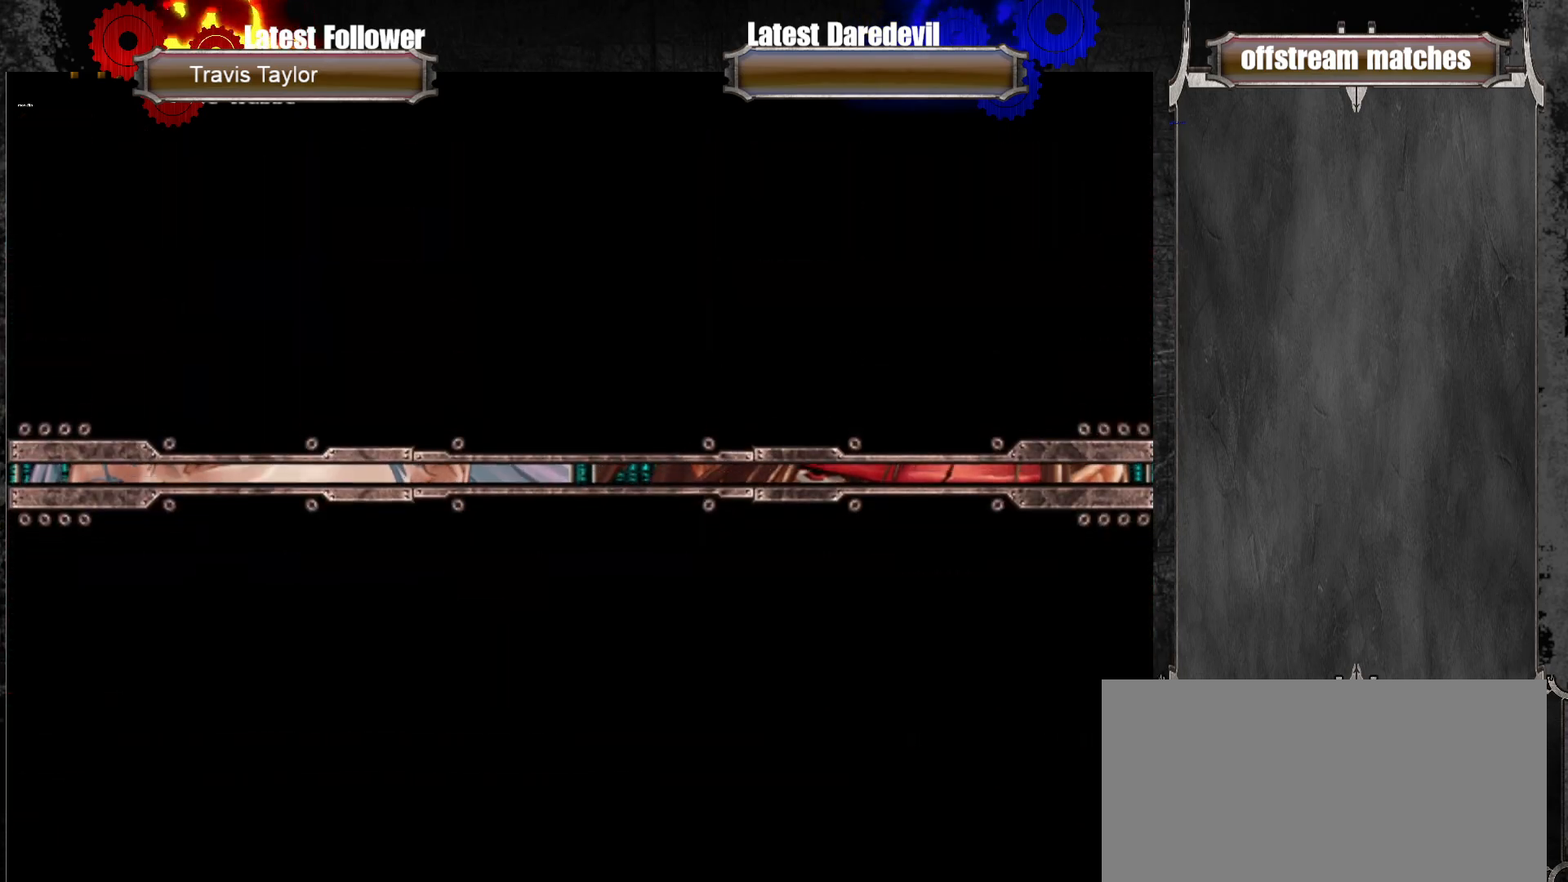
{"buttons": [], "left_stick": "center", "events": []}
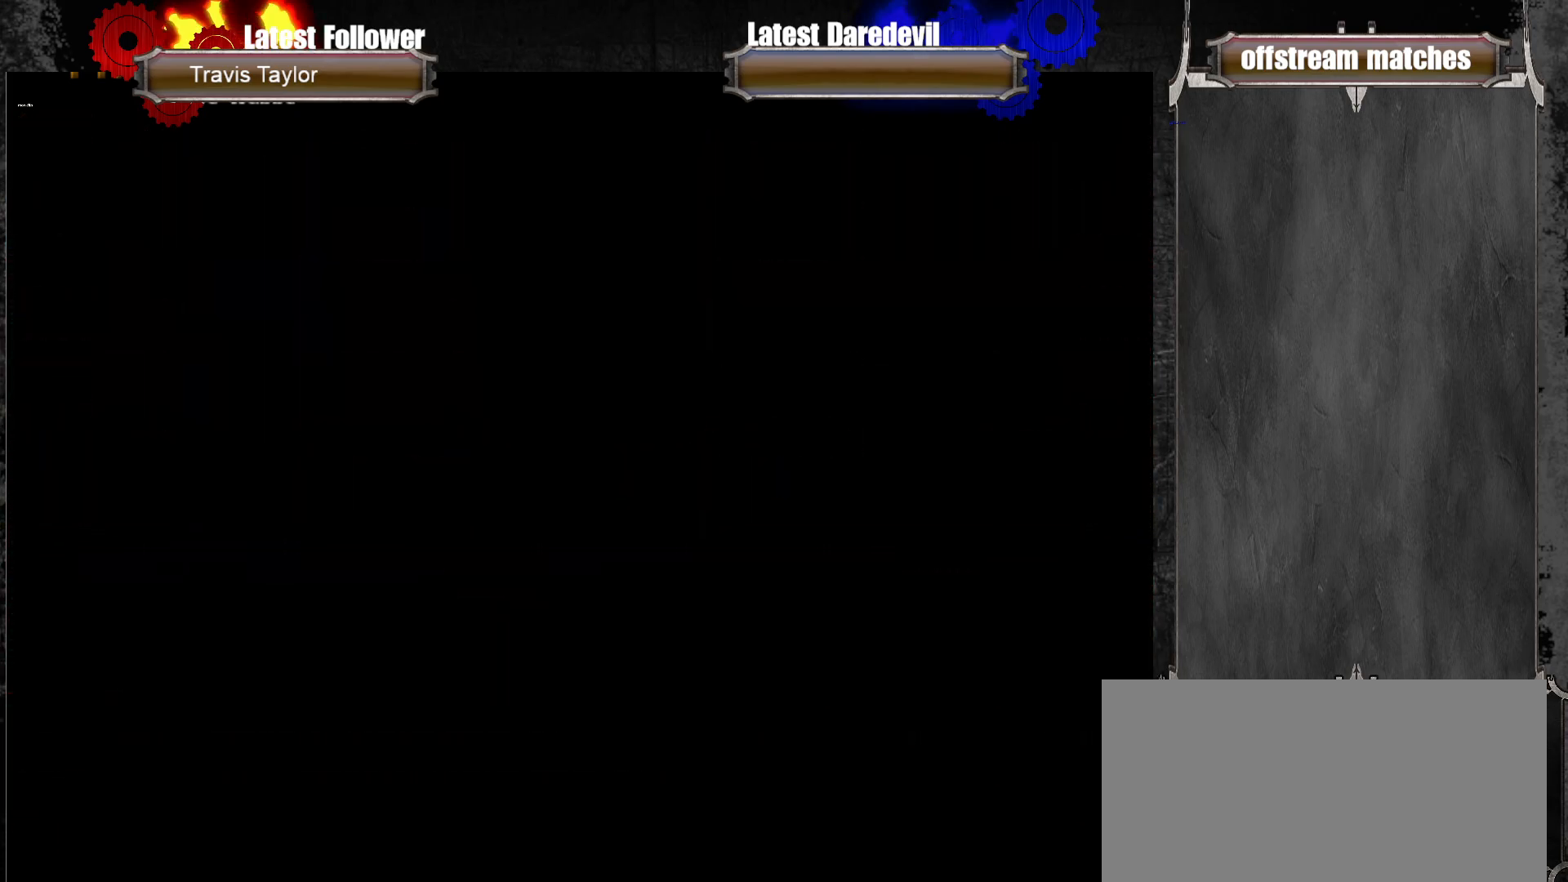
{"buttons": [], "left_stick": "center", "events": []}
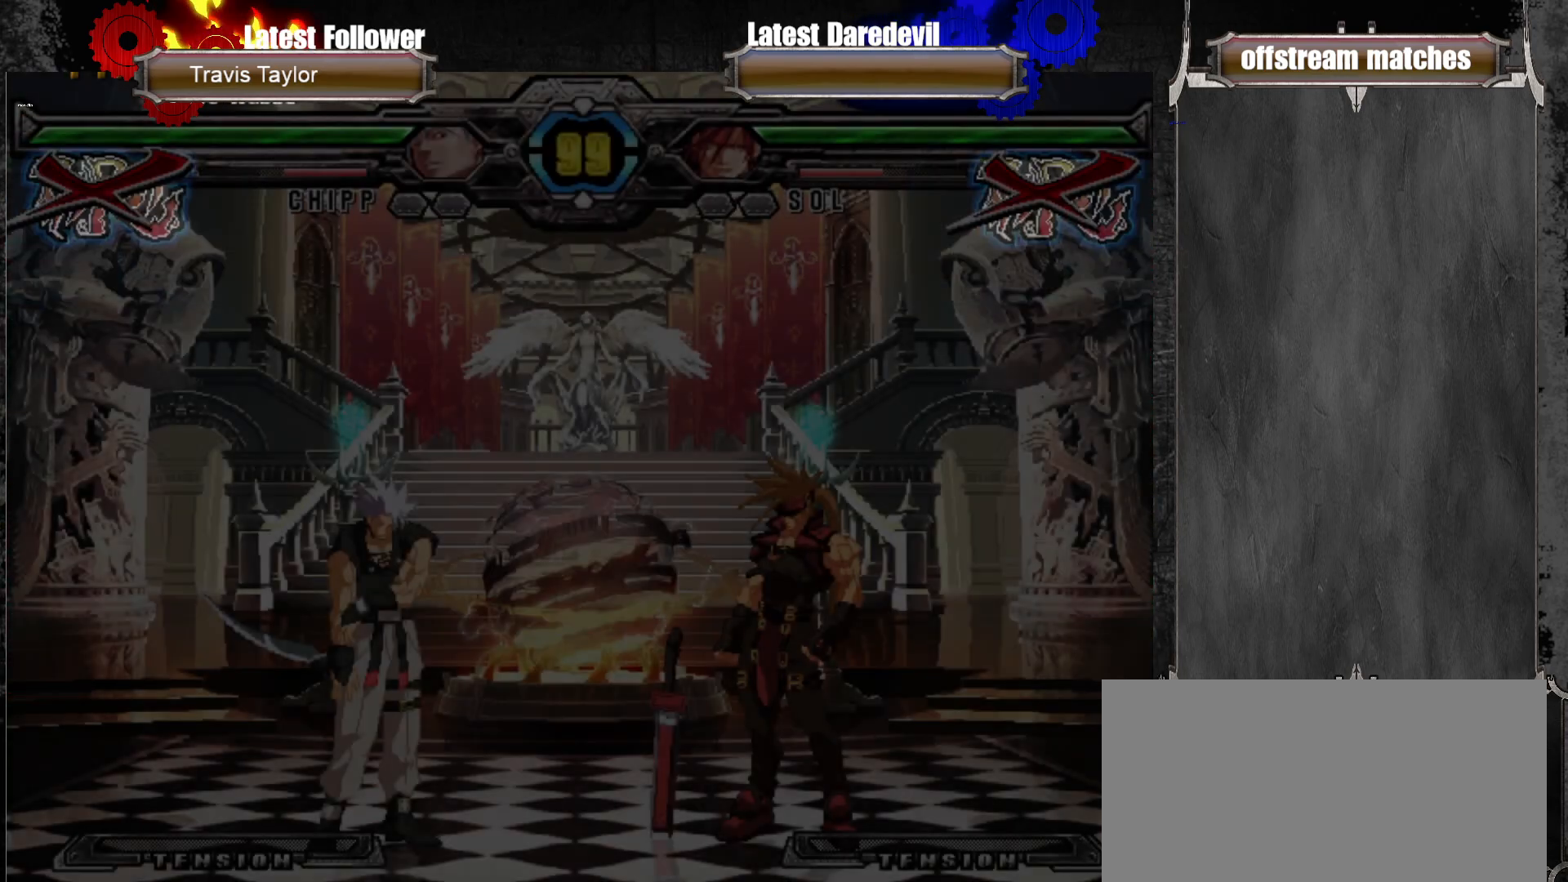
{"buttons": [], "left_stick": "center", "events": [[33, "CROSS", "down"], [133, "CROSS", "up"], [233, "CROSS", "down"], [317, "CROSS", "up"]]}
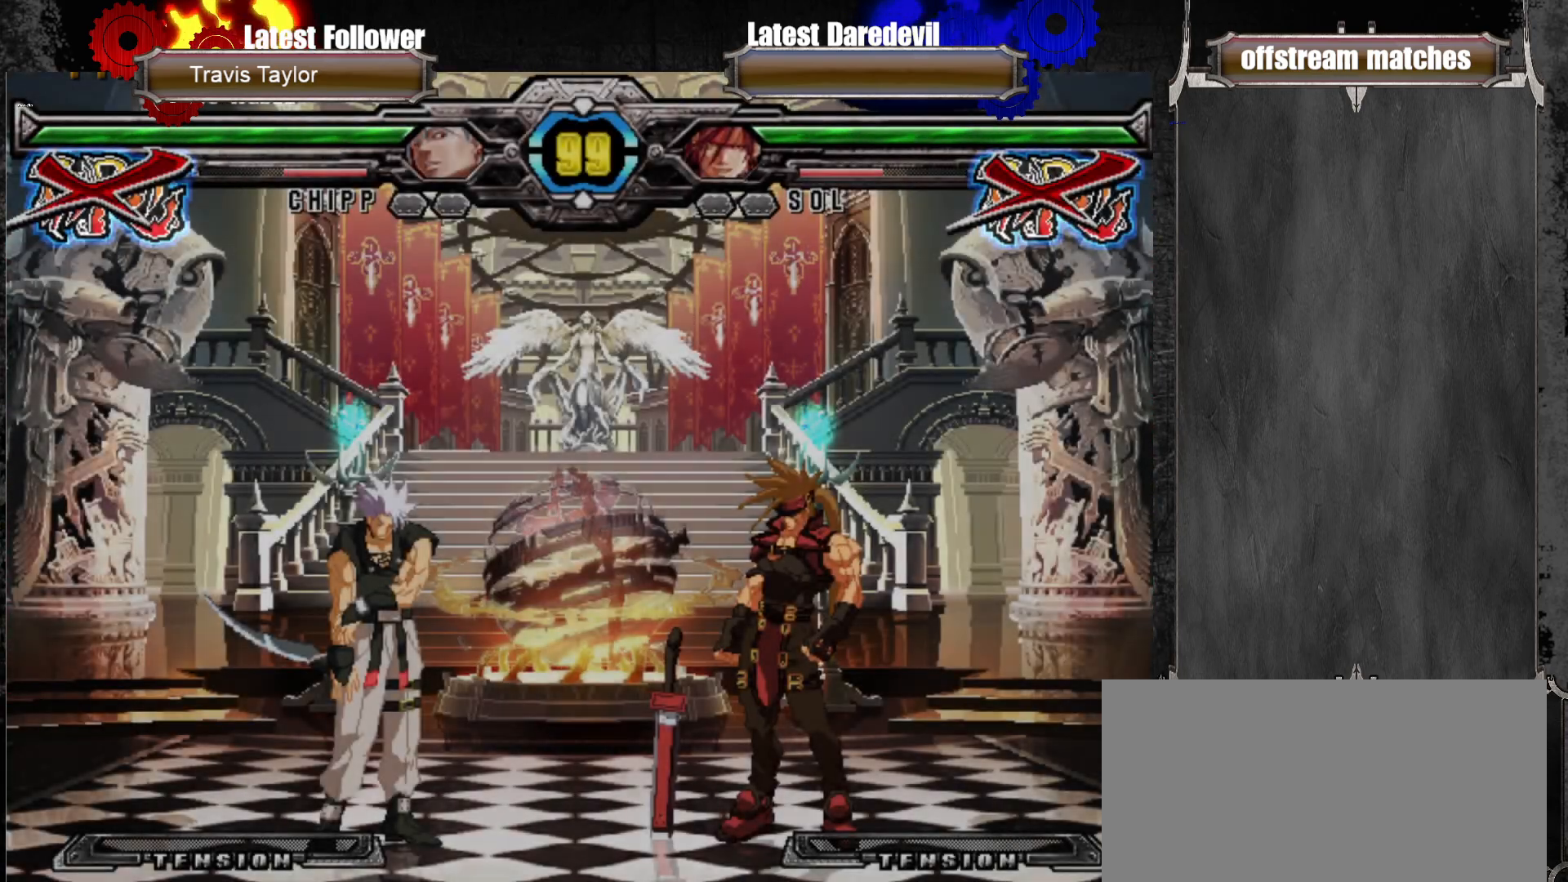
{"buttons": [], "left_stick": "center", "events": []}
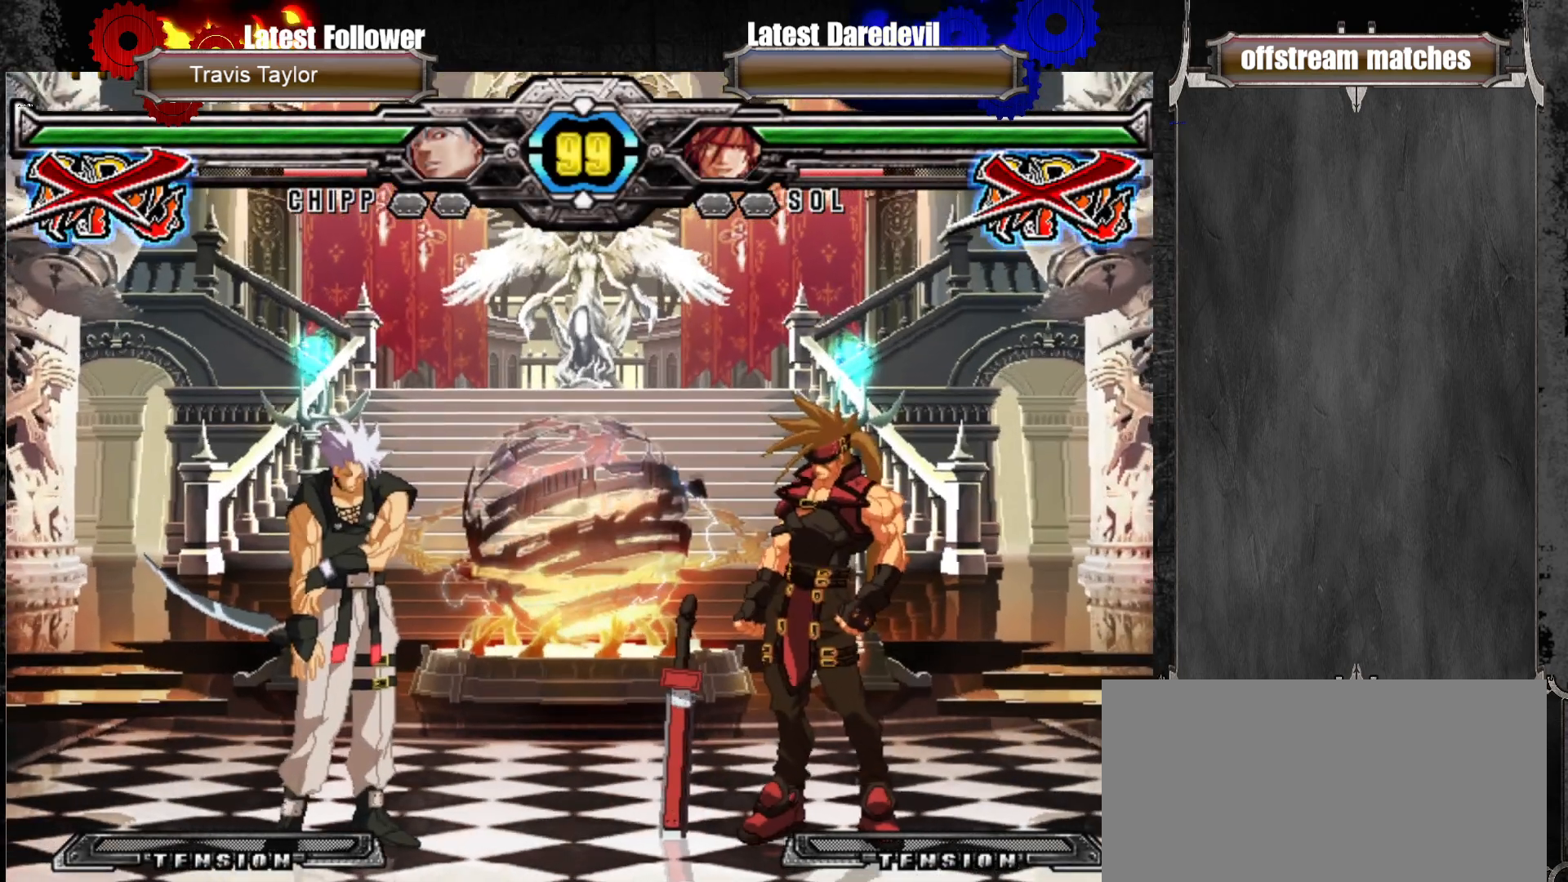
{"buttons": [], "left_stick": "center", "events": []}
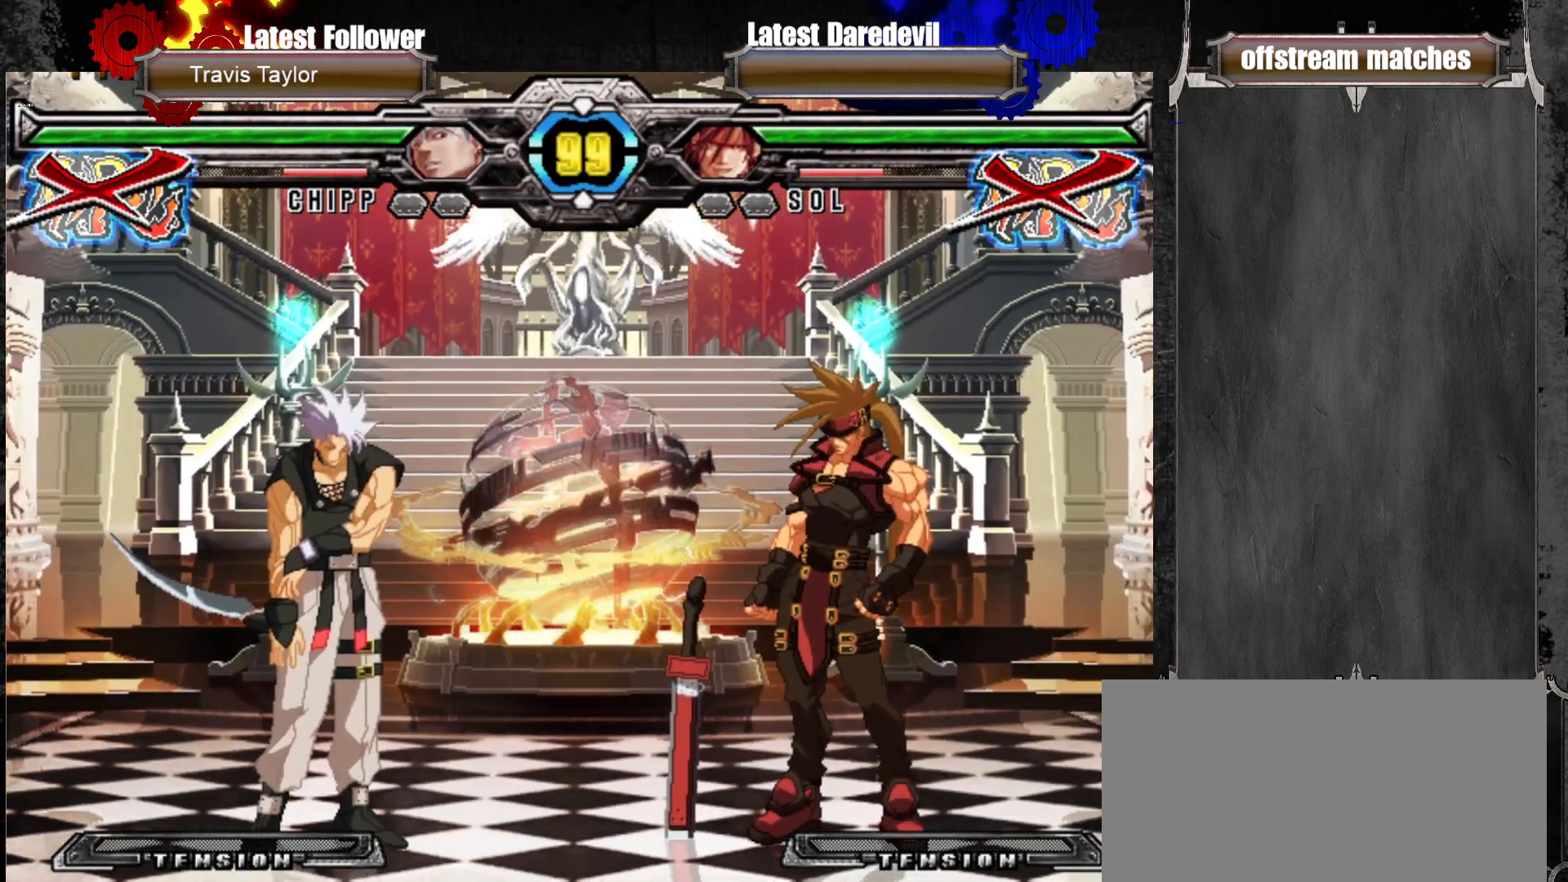
{"buttons": [], "left_stick": "center", "events": []}
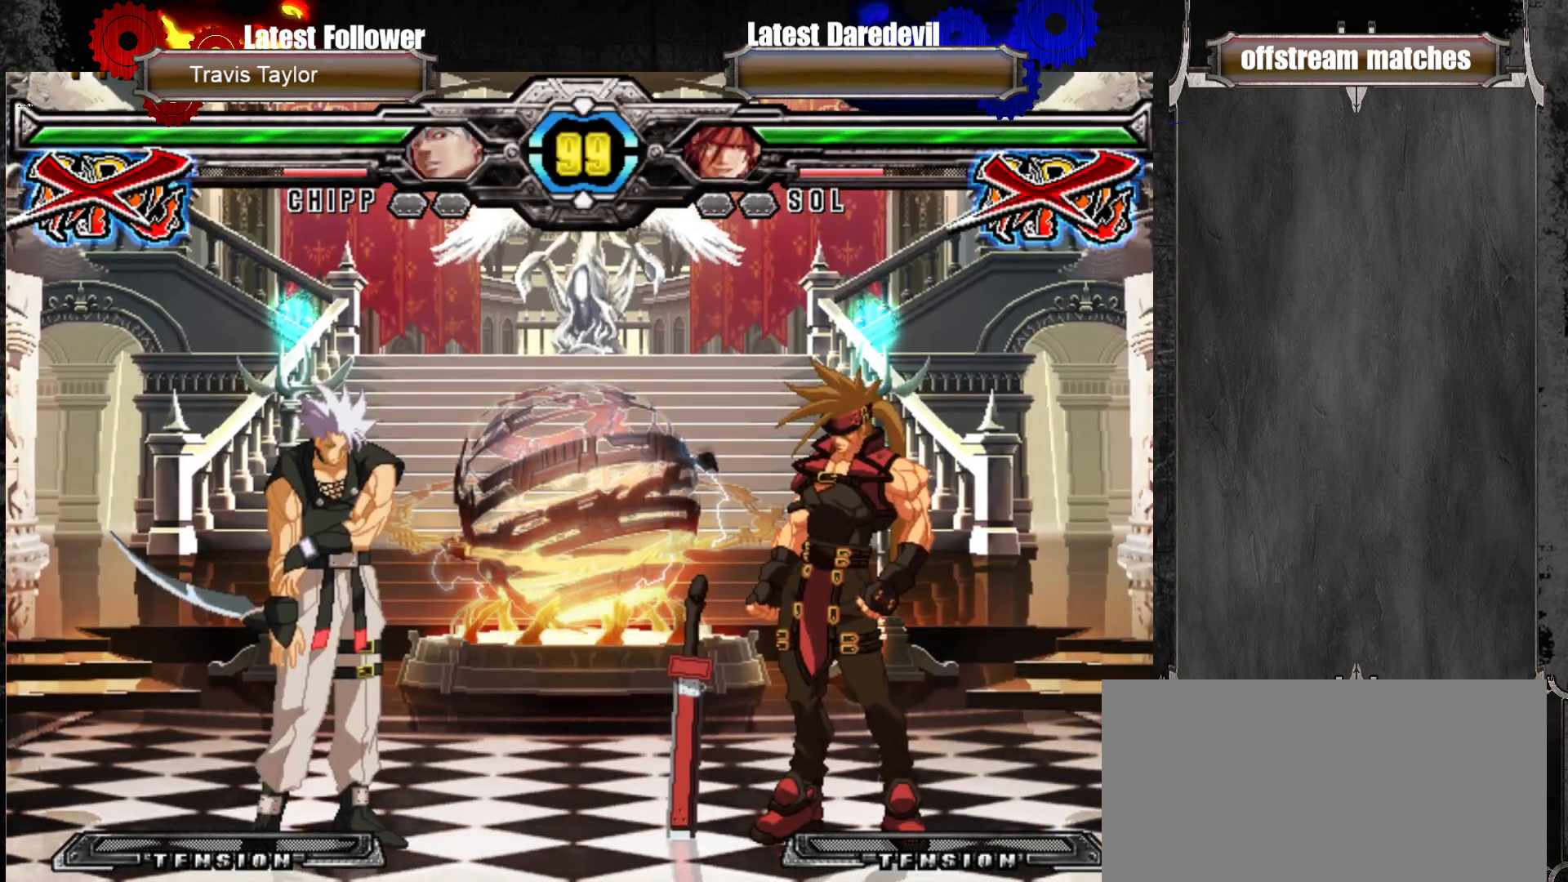
{"buttons": ["CROSS", "CIRCLE"], "left_stick": "center", "events": [[450, "CIRCLE", "down"], [500, "CROSS", "down"]]}
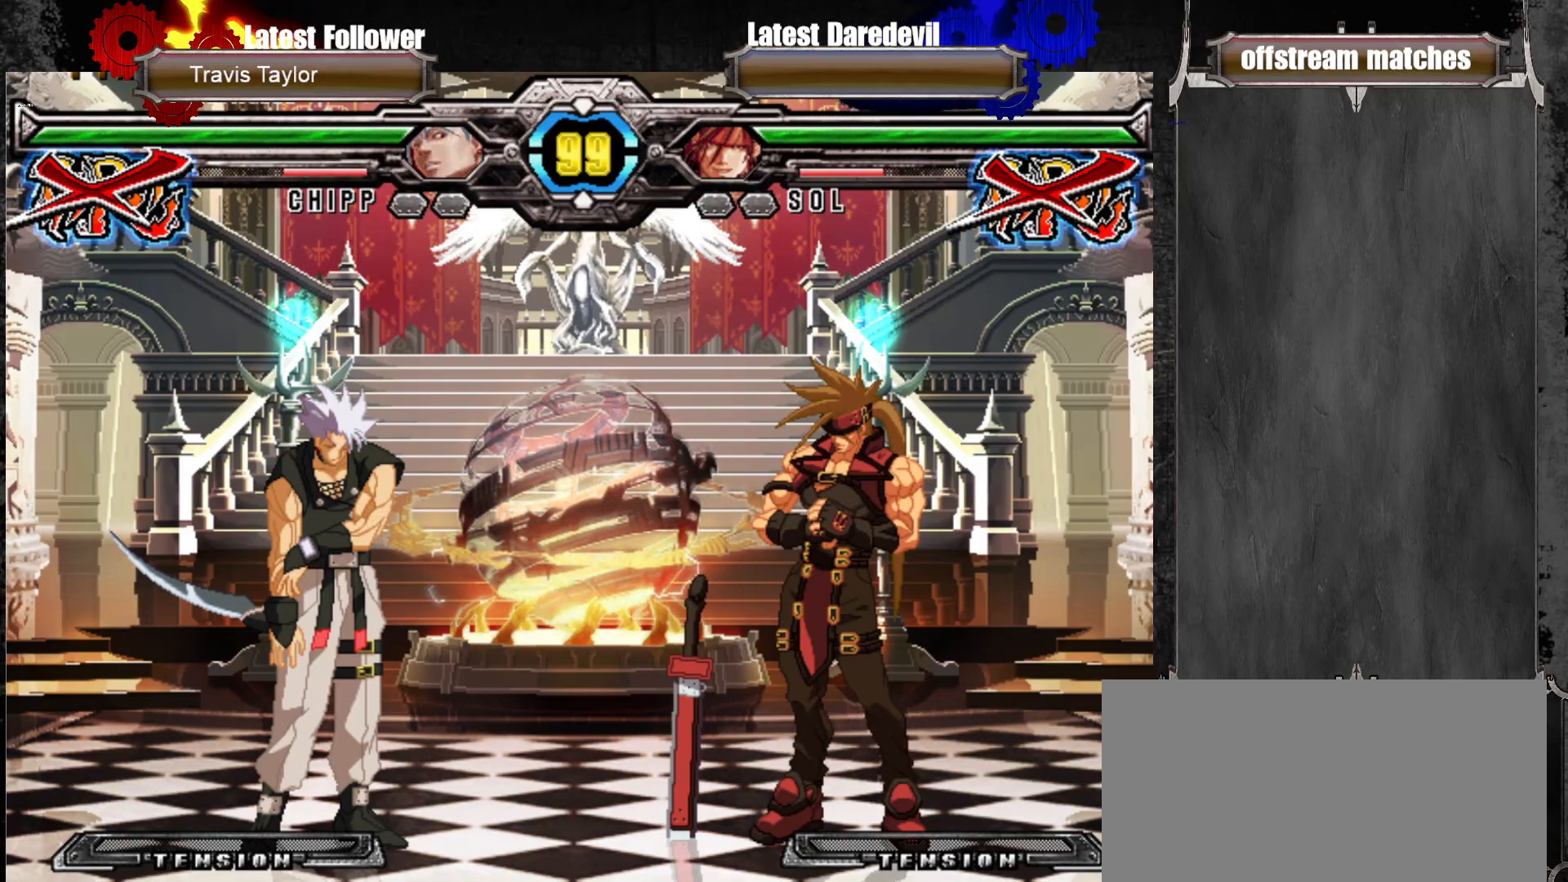
{"buttons": ["CROSS"], "left_stick": "center", "events": [[33, "CIRCLE", "up"], [83, "CROSS", "up"], [117, "CROSS", "down"], [217, "CROSS", "up"], [283, "CROSS", "down"], [367, "CROSS", "up"], [467, "CROSS", "down"]]}
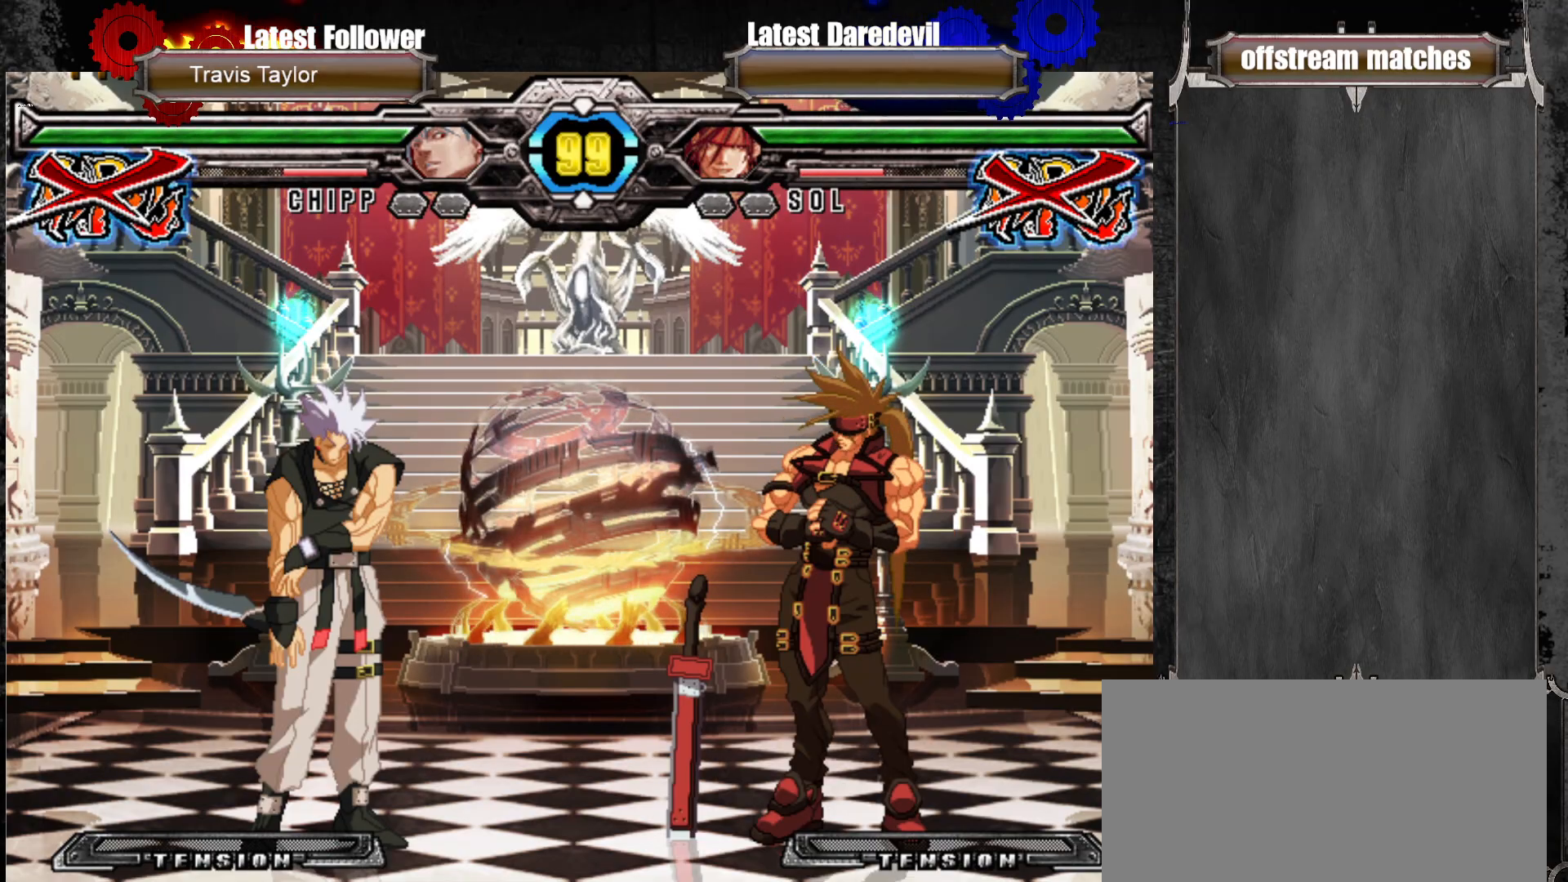
{"buttons": [], "left_stick": "center", "events": [[33, "CROSS", "up"], [133, "CROSS", "down"], [217, "CROSS", "up"], [283, "CROSS", "down"], [367, "CROSS", "up"]]}
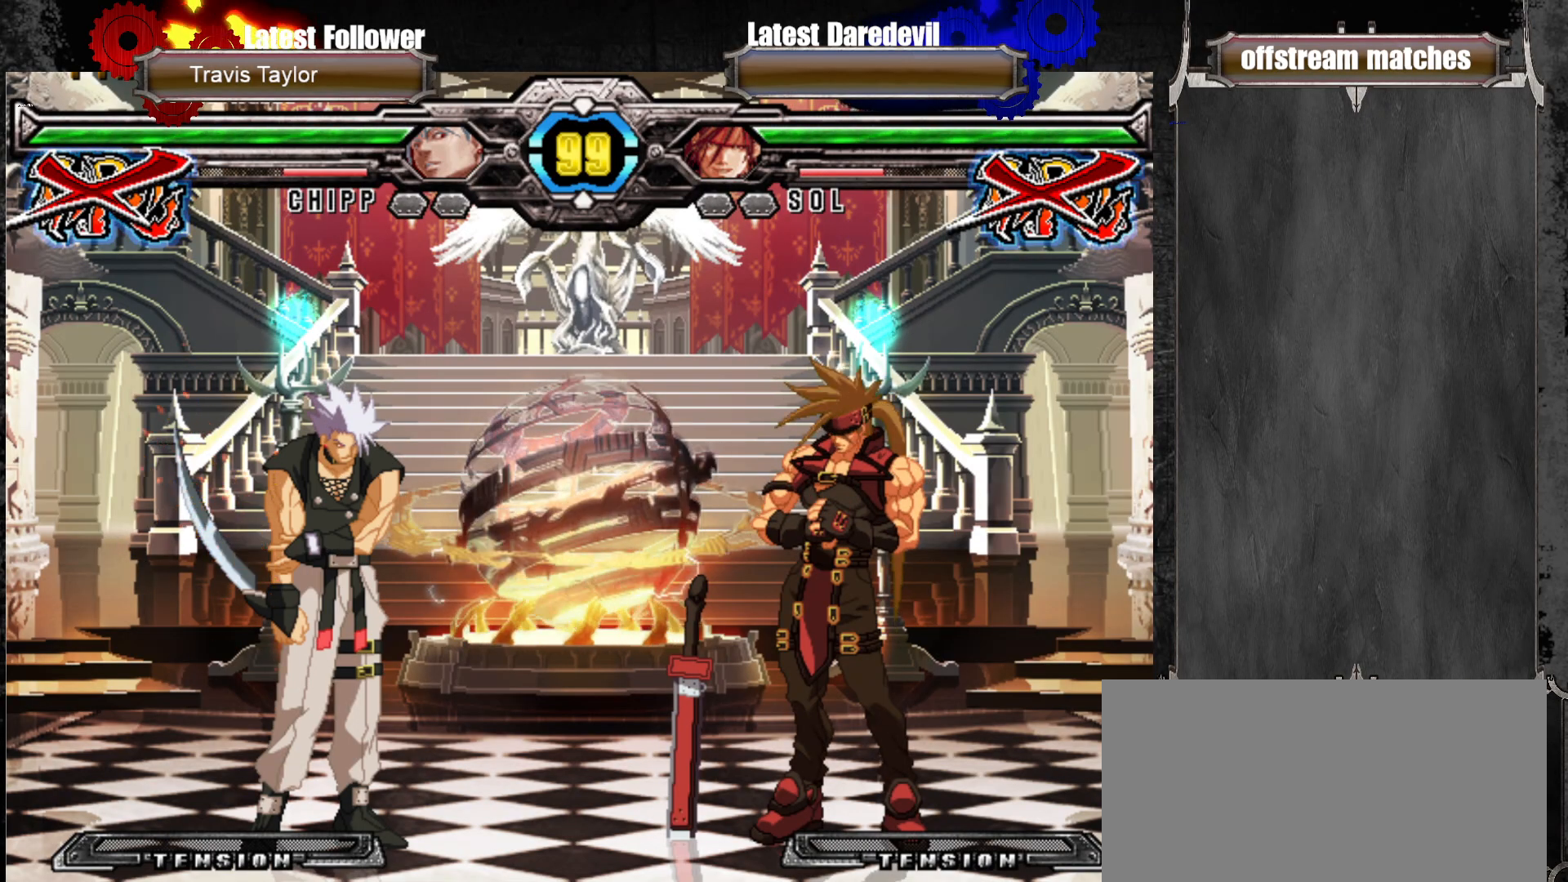
{"buttons": [], "left_stick": "center", "events": [[133, "CROSS", "down"], [233, "CROSS", "up"]]}
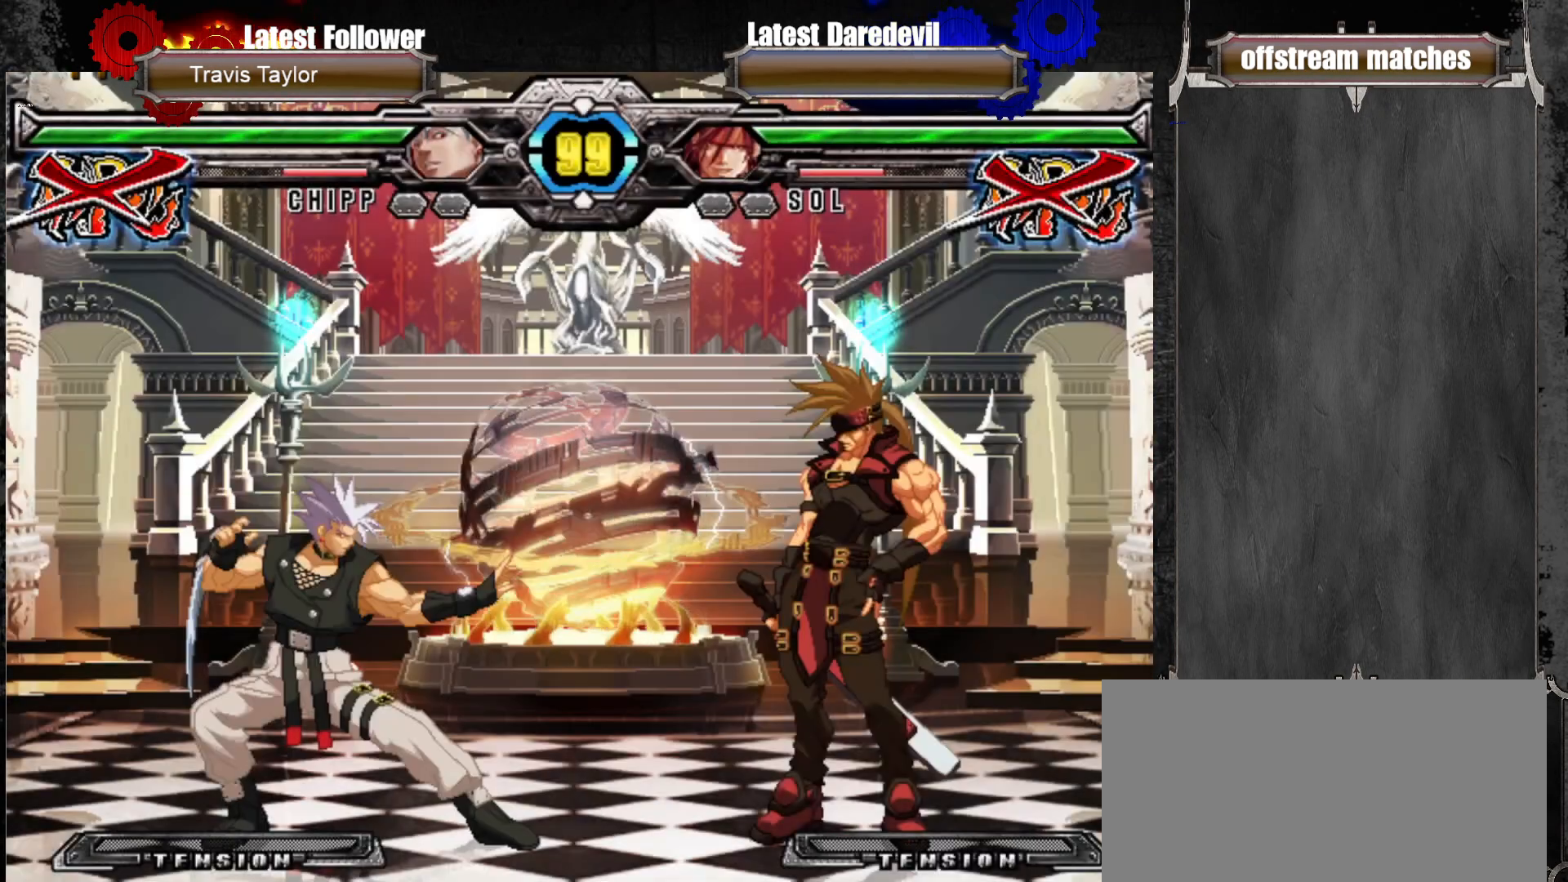
{"buttons": [], "left_stick": "center", "events": []}